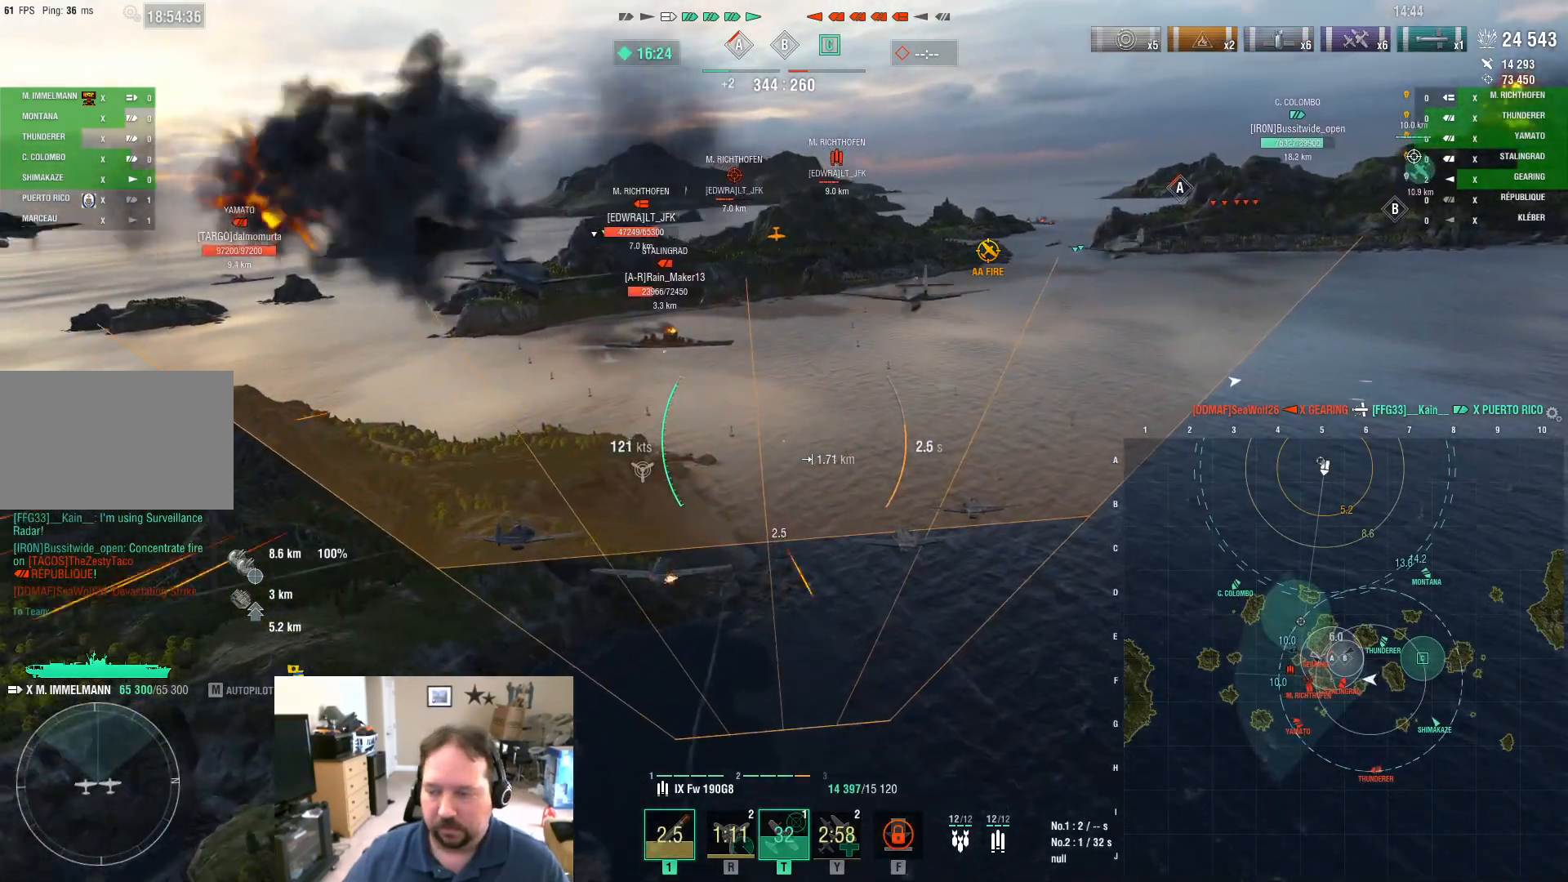
Gameplay with keyboard and mouse; each line is a JSON object with the keys and mouse buttons held at the frame after it. "events" lists presses ("down") and releases ("up") of "1", "2", "3", "4", "5", "a", "alt", "c", "caps_lock", "ctrl", "d", "e", "f", "g", "q", "r", "s", "shift", "space", "t", "tab", "v", "w", "x", "z", "mouse_left", "mouse_wheel" and "mouse_right" between this image and that frame as [ms after this image, input, new state], when the widget could be followed in between. "mouse_left", "mouse_wheel", "mouse_right" = the "left", "wheel", "right" buttons of the "mouse" list. No other keys are recorded. "wheel" means that the mouse wheel is clicked or scrolled. "mouse_move" is the direction in which the mouse moves at that frame (one of eight, or "still"), when it could be read.
{"keys": ["s"], "mouse": [], "mouse_move": "still", "events": []}
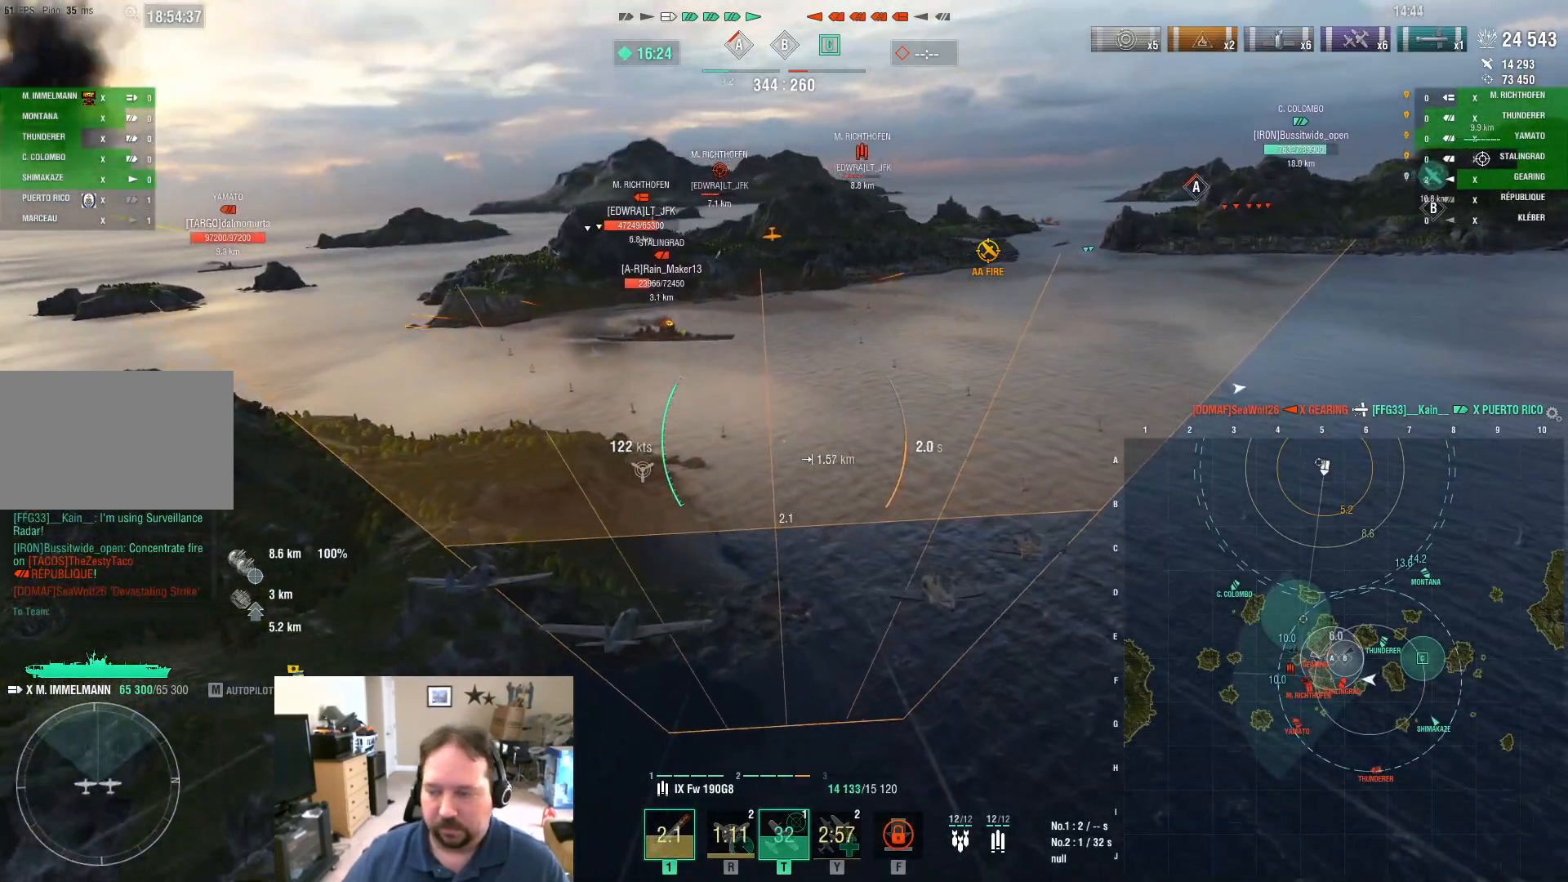
{"keys": ["s"], "mouse": [], "mouse_move": "still", "events": []}
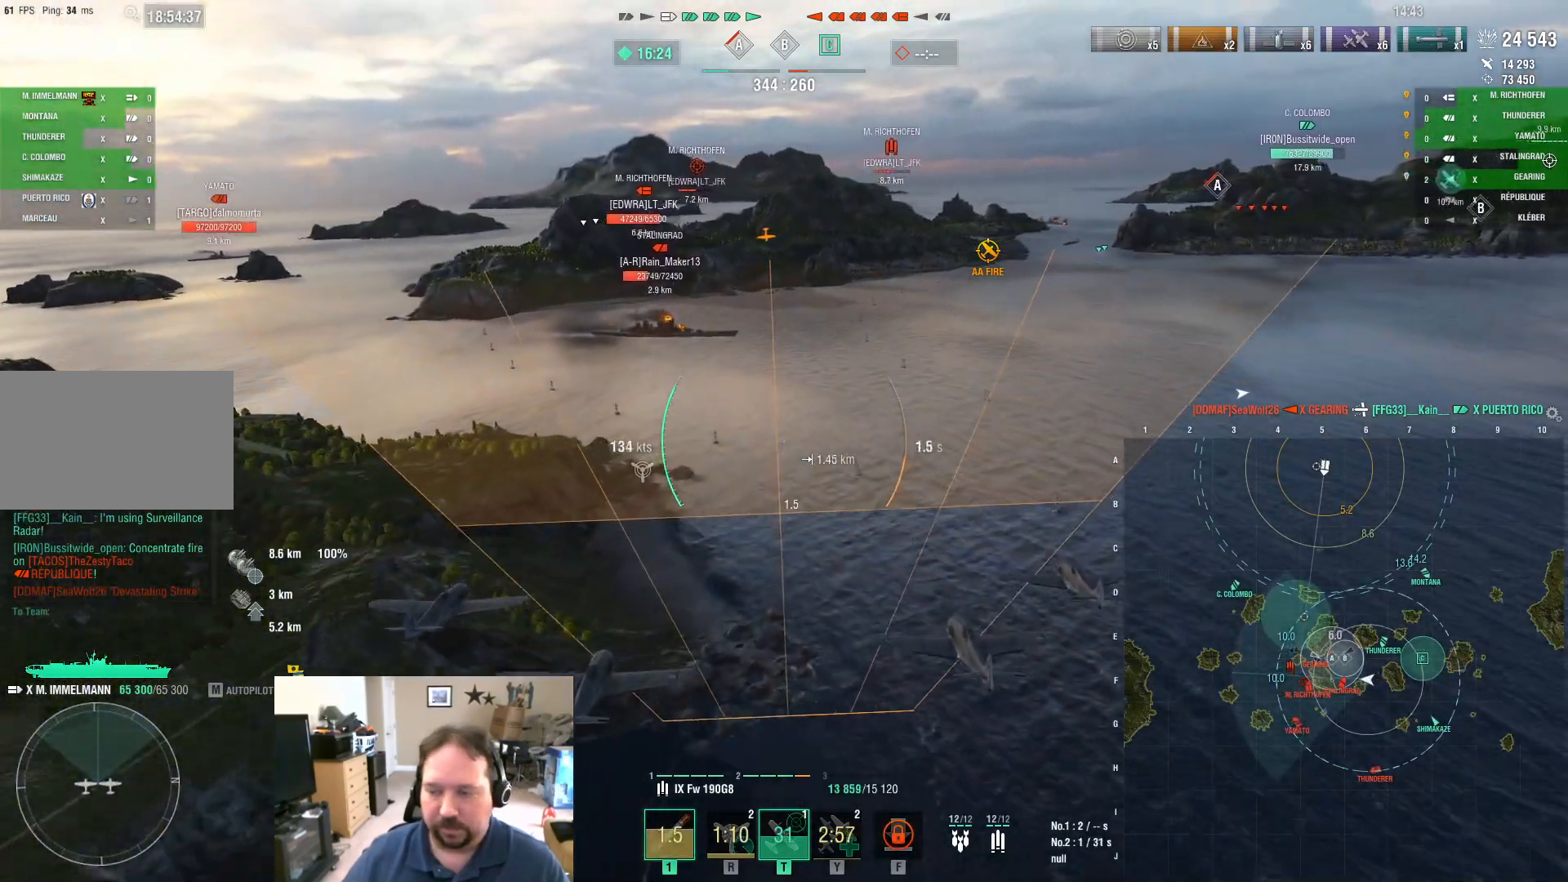
{"keys": ["s"], "mouse": [], "mouse_move": "still", "events": []}
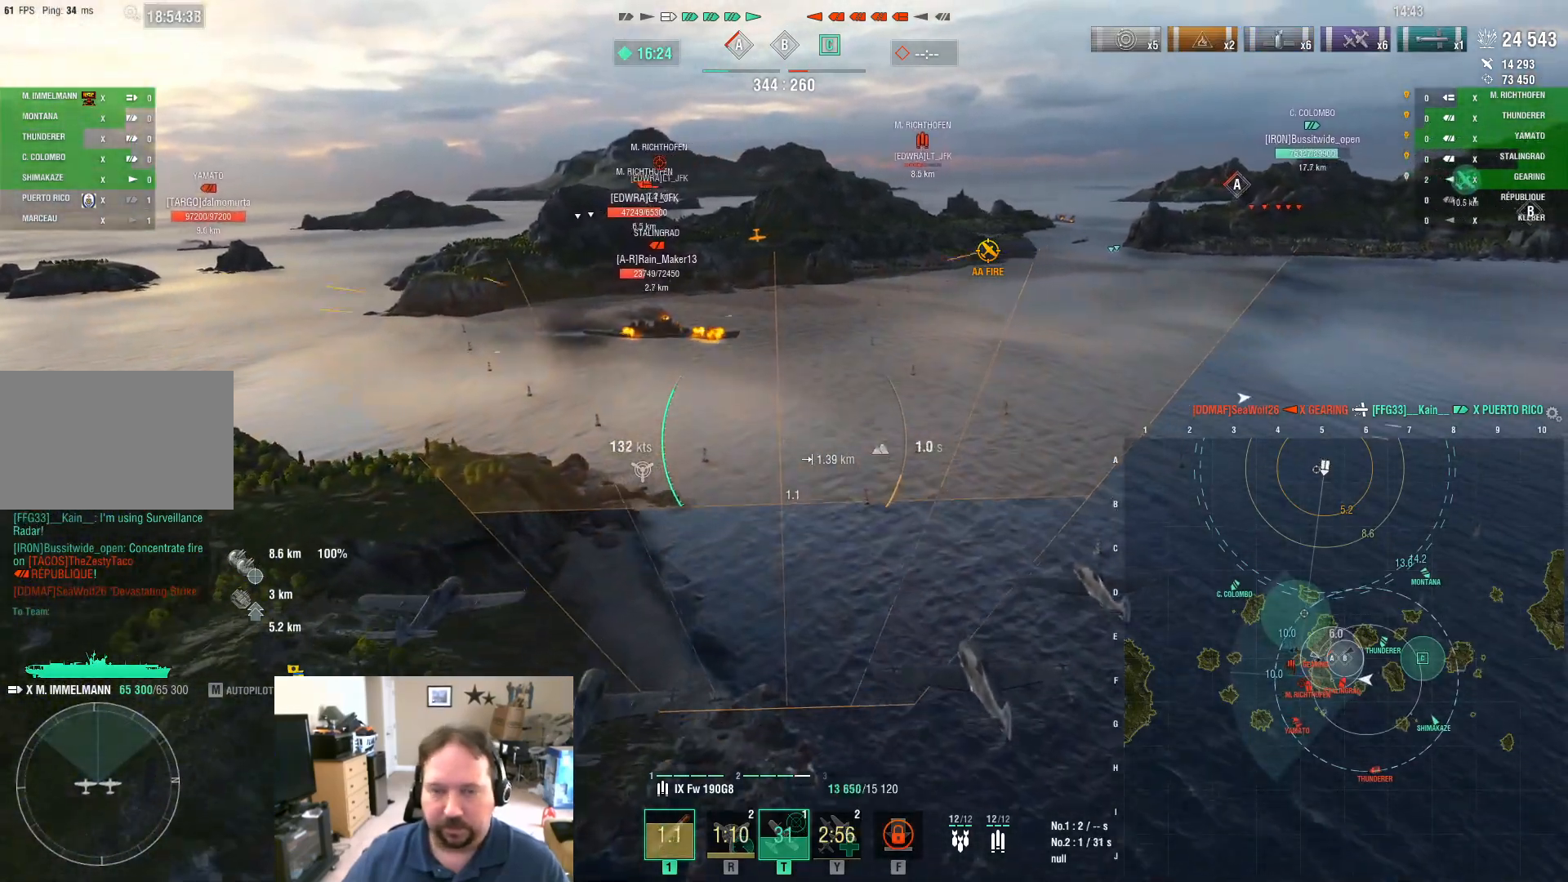
{"keys": ["s"], "mouse": [], "mouse_move": "still", "events": []}
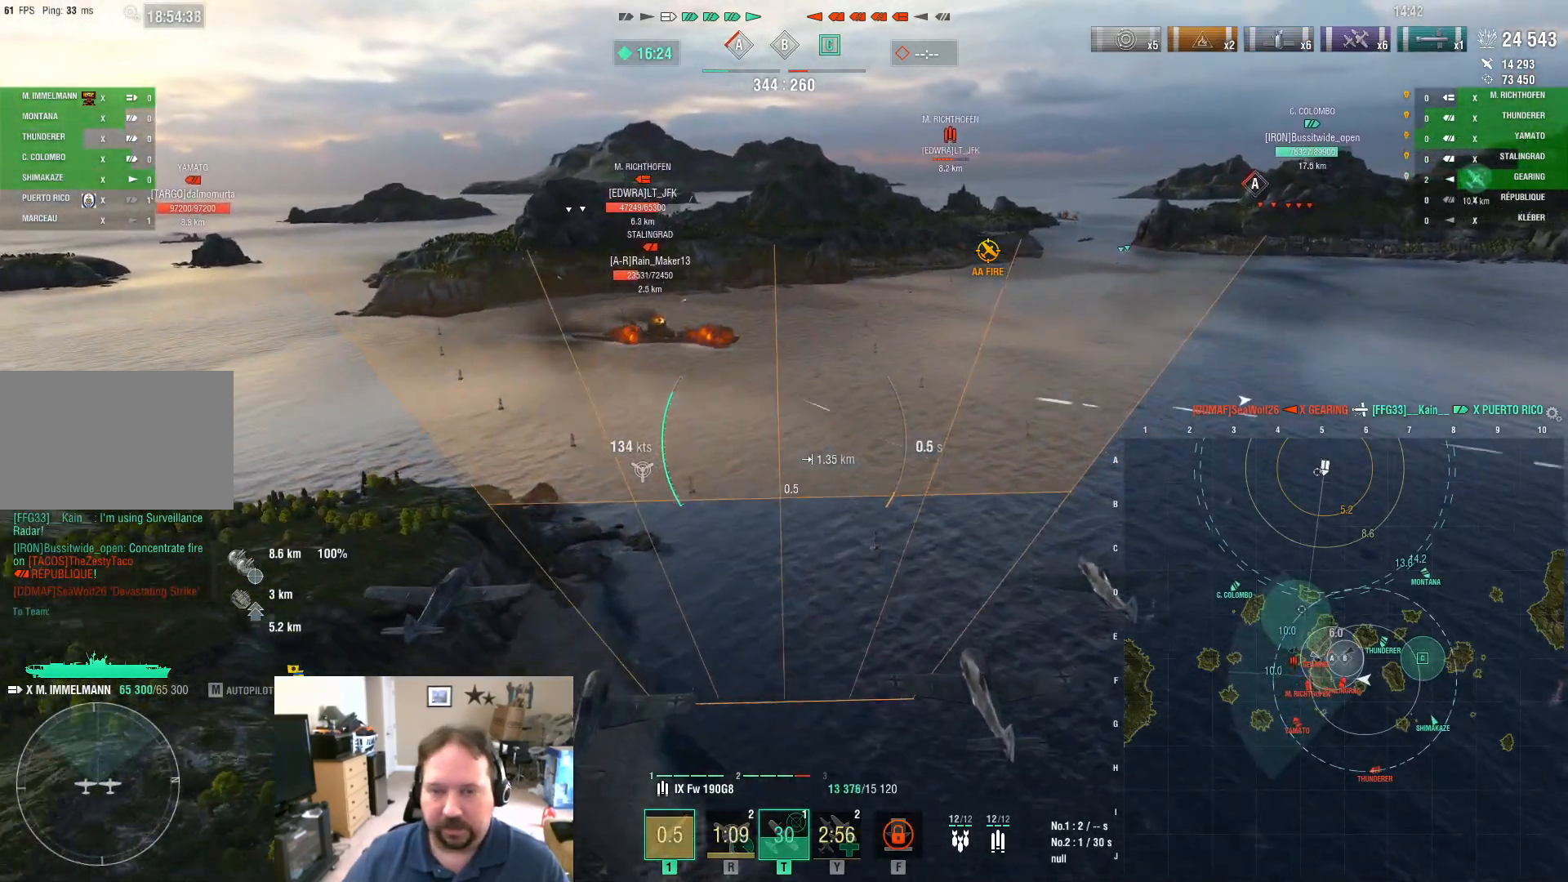
{"keys": ["s"], "mouse": [], "mouse_move": "still", "events": []}
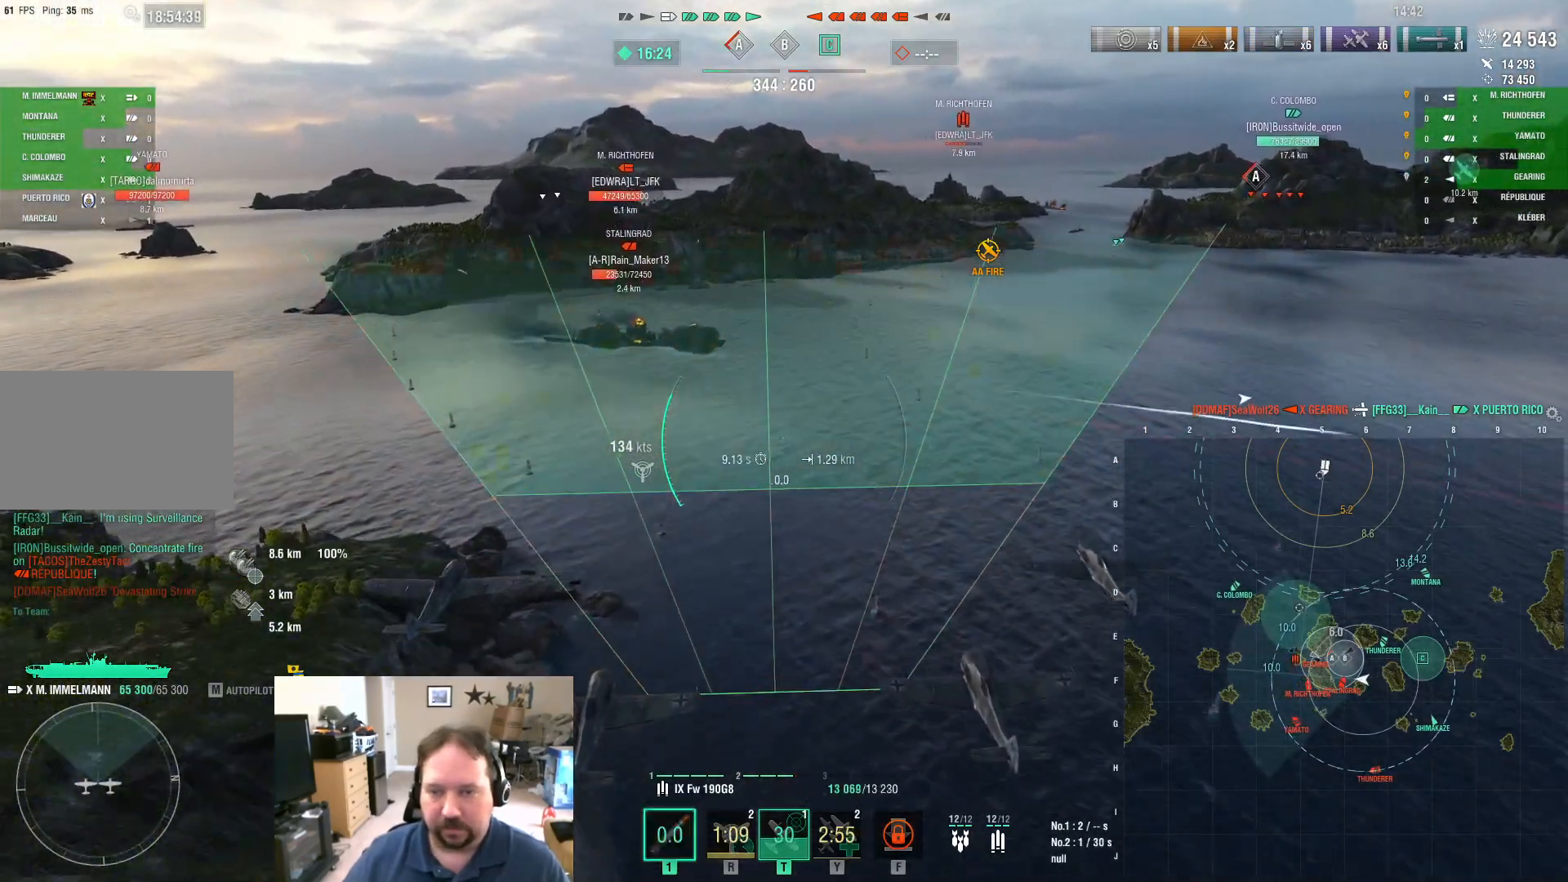
{"keys": ["s"], "mouse": [], "mouse_move": "still", "events": []}
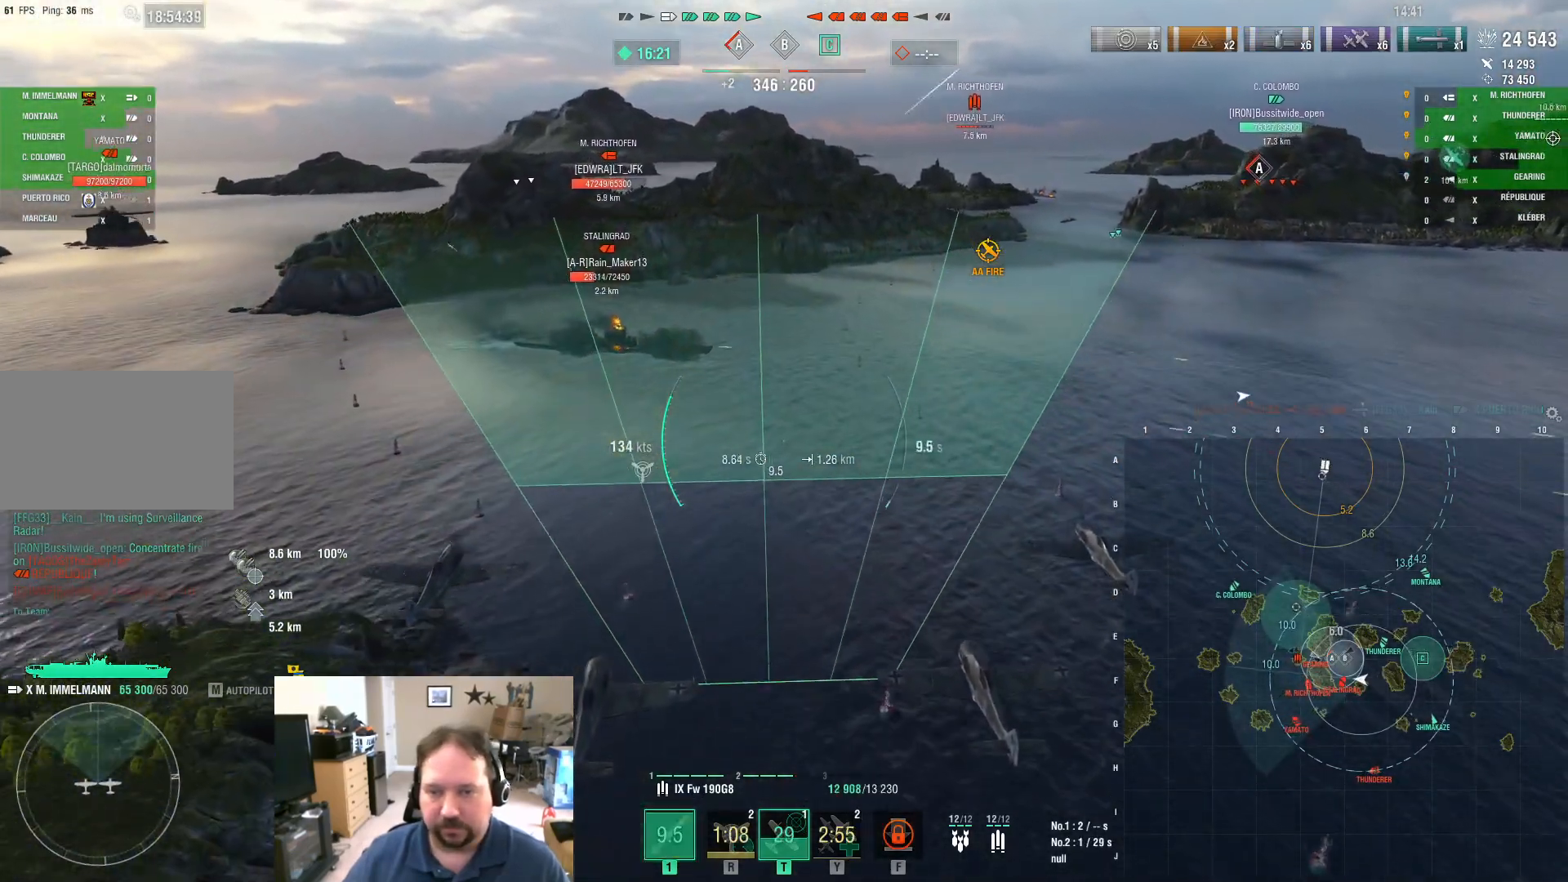
{"keys": ["s"], "mouse": [], "mouse_move": "still", "events": []}
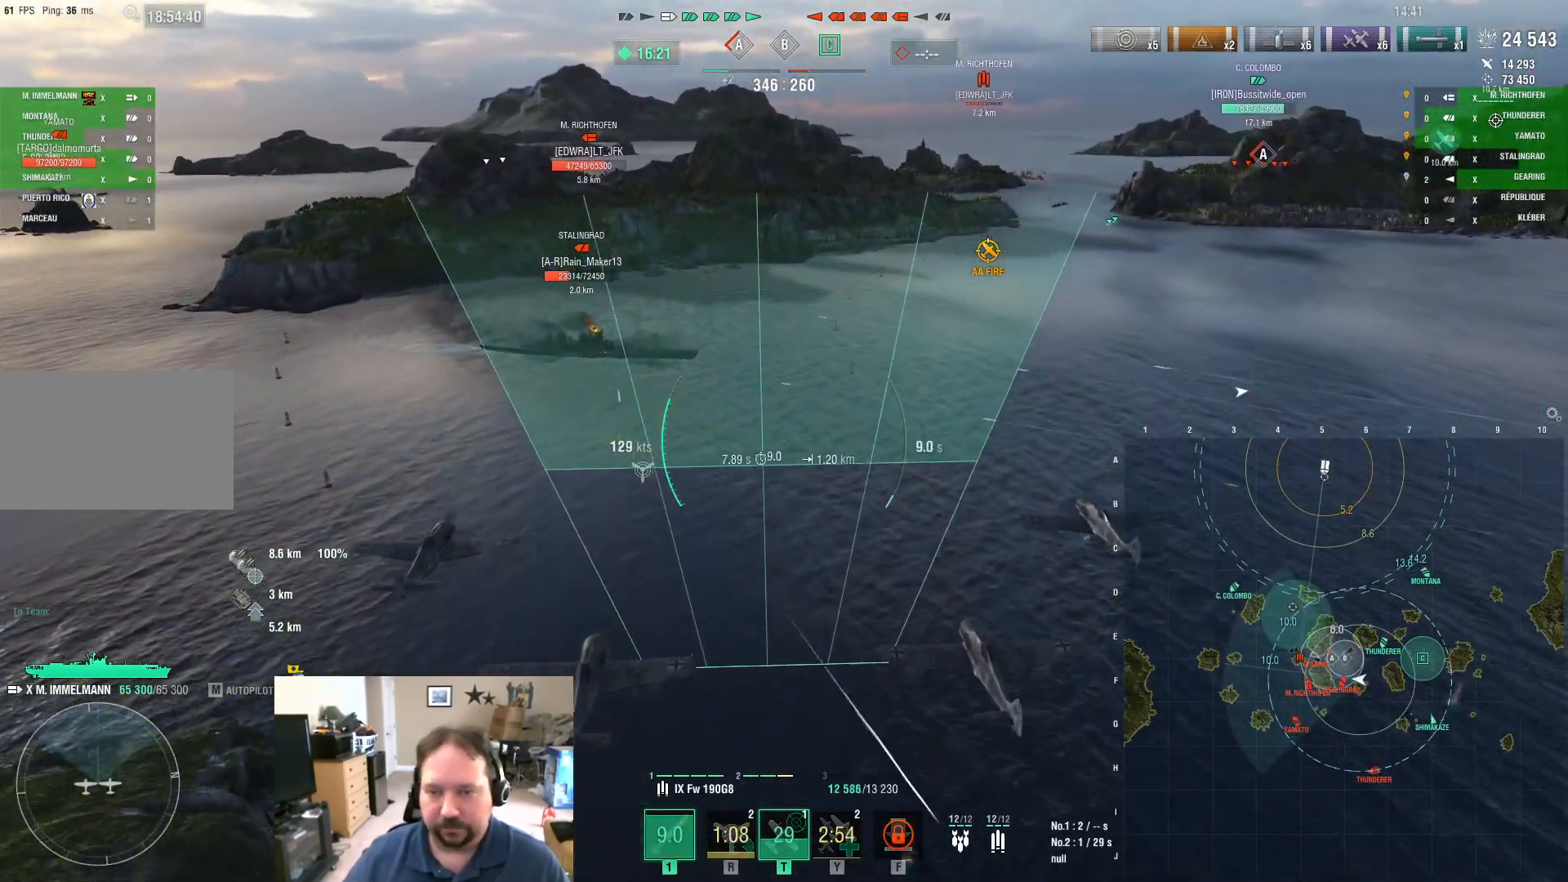
{"keys": ["s"], "mouse": [], "mouse_move": "still", "events": []}
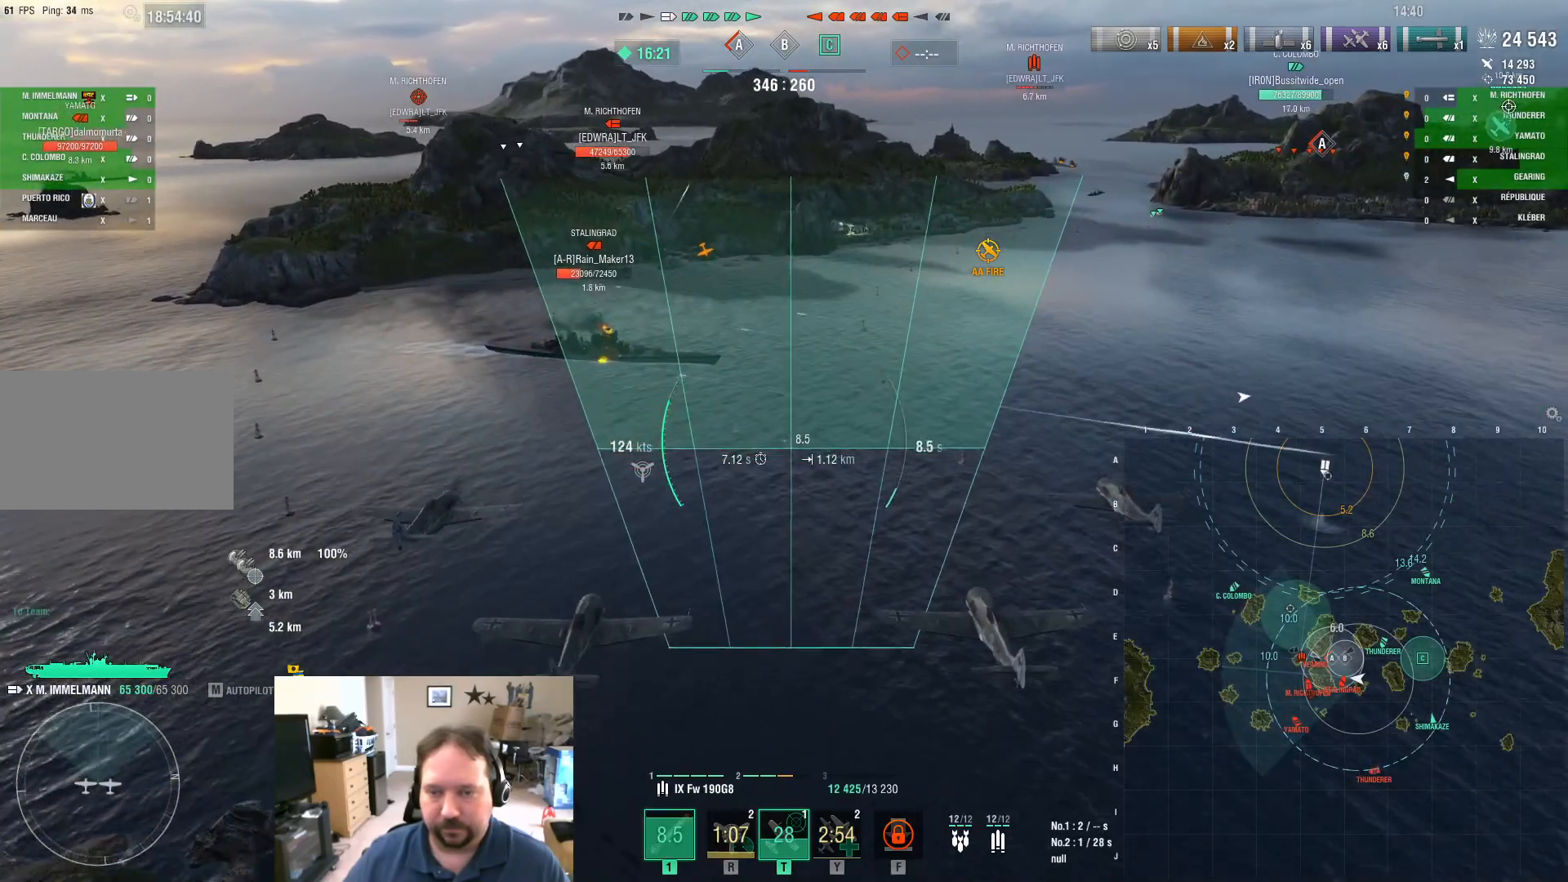
{"keys": ["s"], "mouse": [], "mouse_move": "still", "events": []}
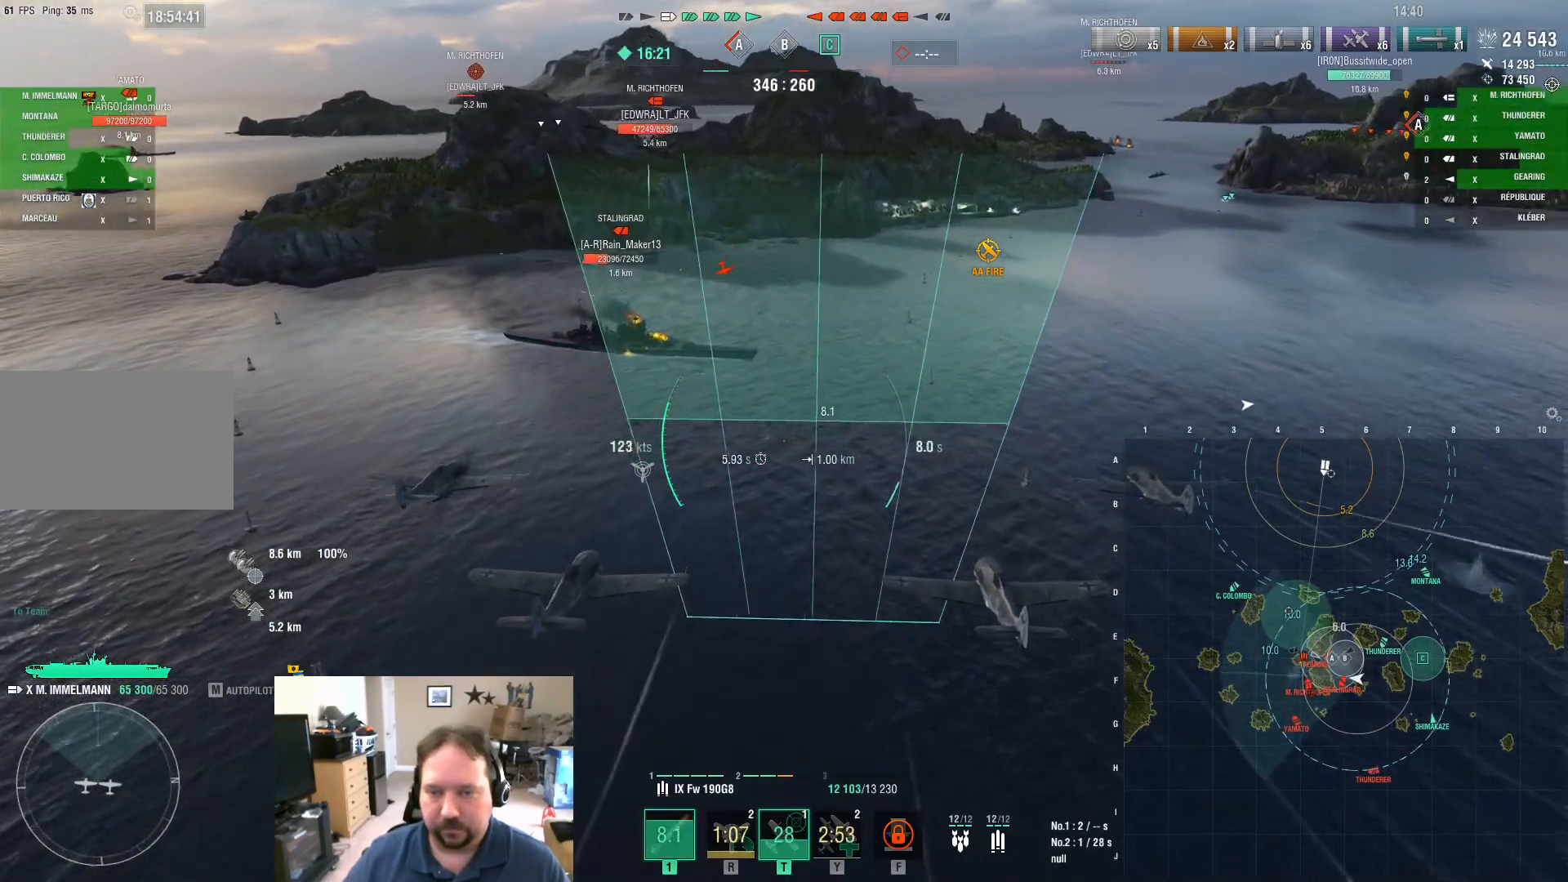
{"keys": ["s"], "mouse": [], "mouse_move": "still", "events": []}
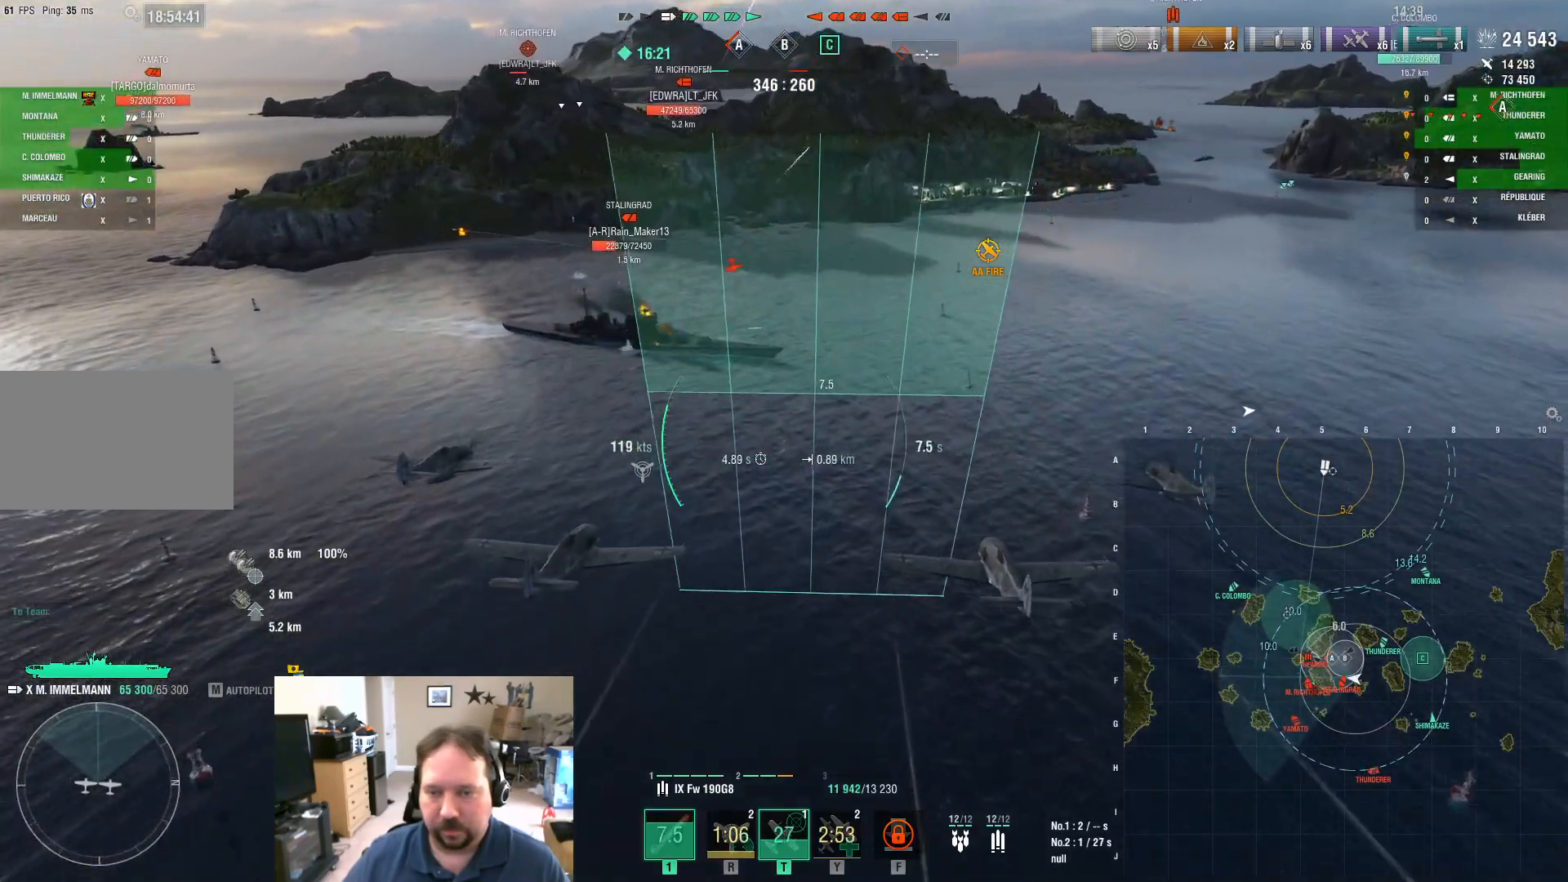
{"keys": ["d", "s"], "mouse": [], "mouse_move": "still", "events": [[251, "mouse_left", "down"], [434, "d", "down"], [434, "mouse_left", "up"]]}
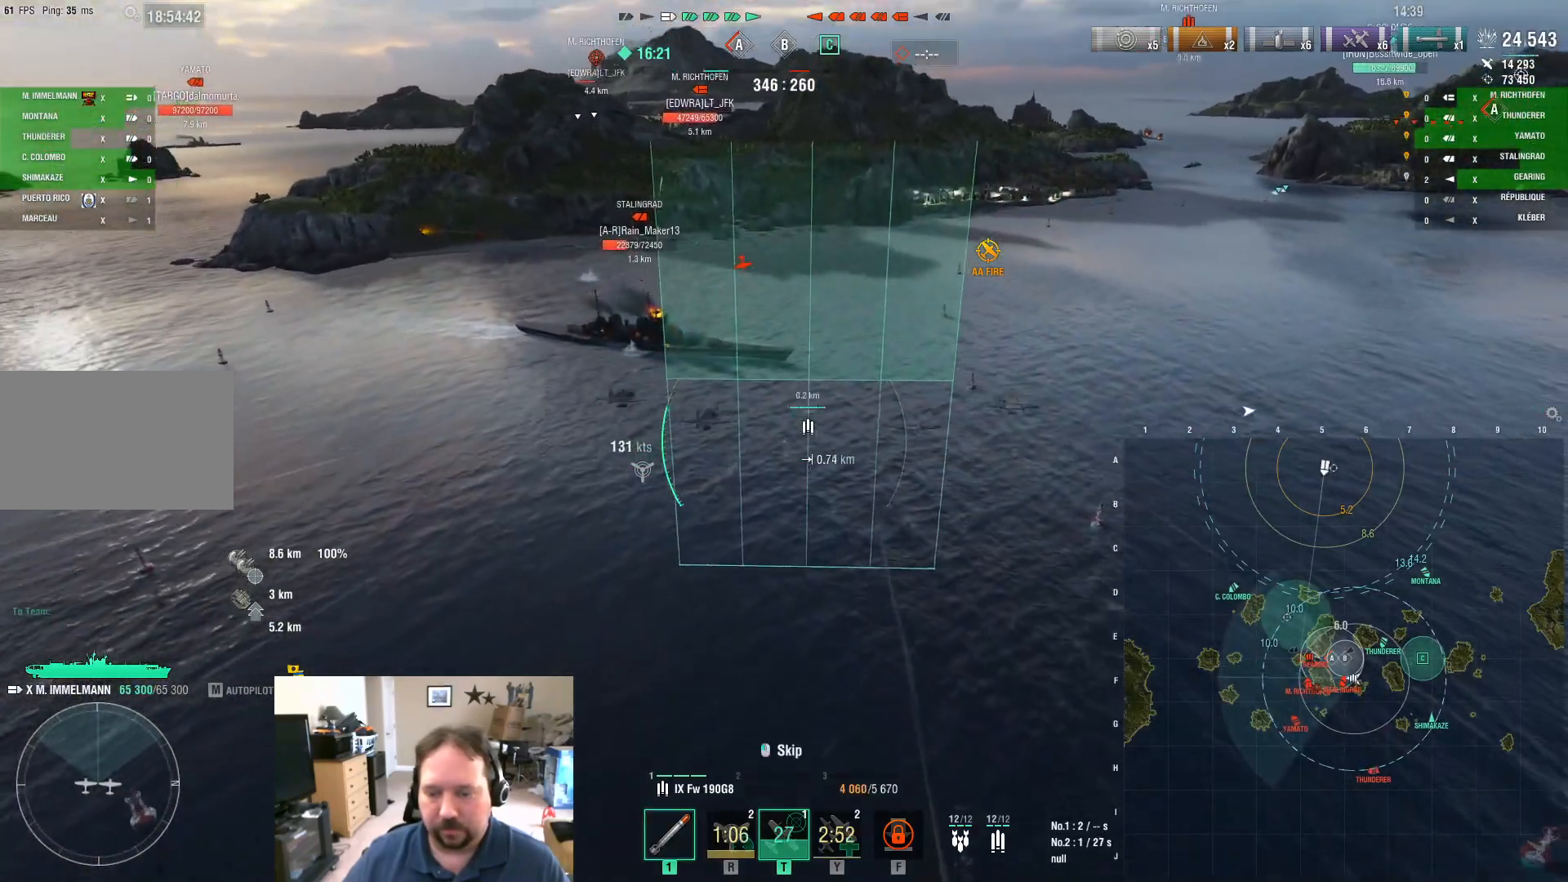
{"keys": ["d"], "mouse": [], "mouse_move": "still", "events": [[183, "s", "up"]]}
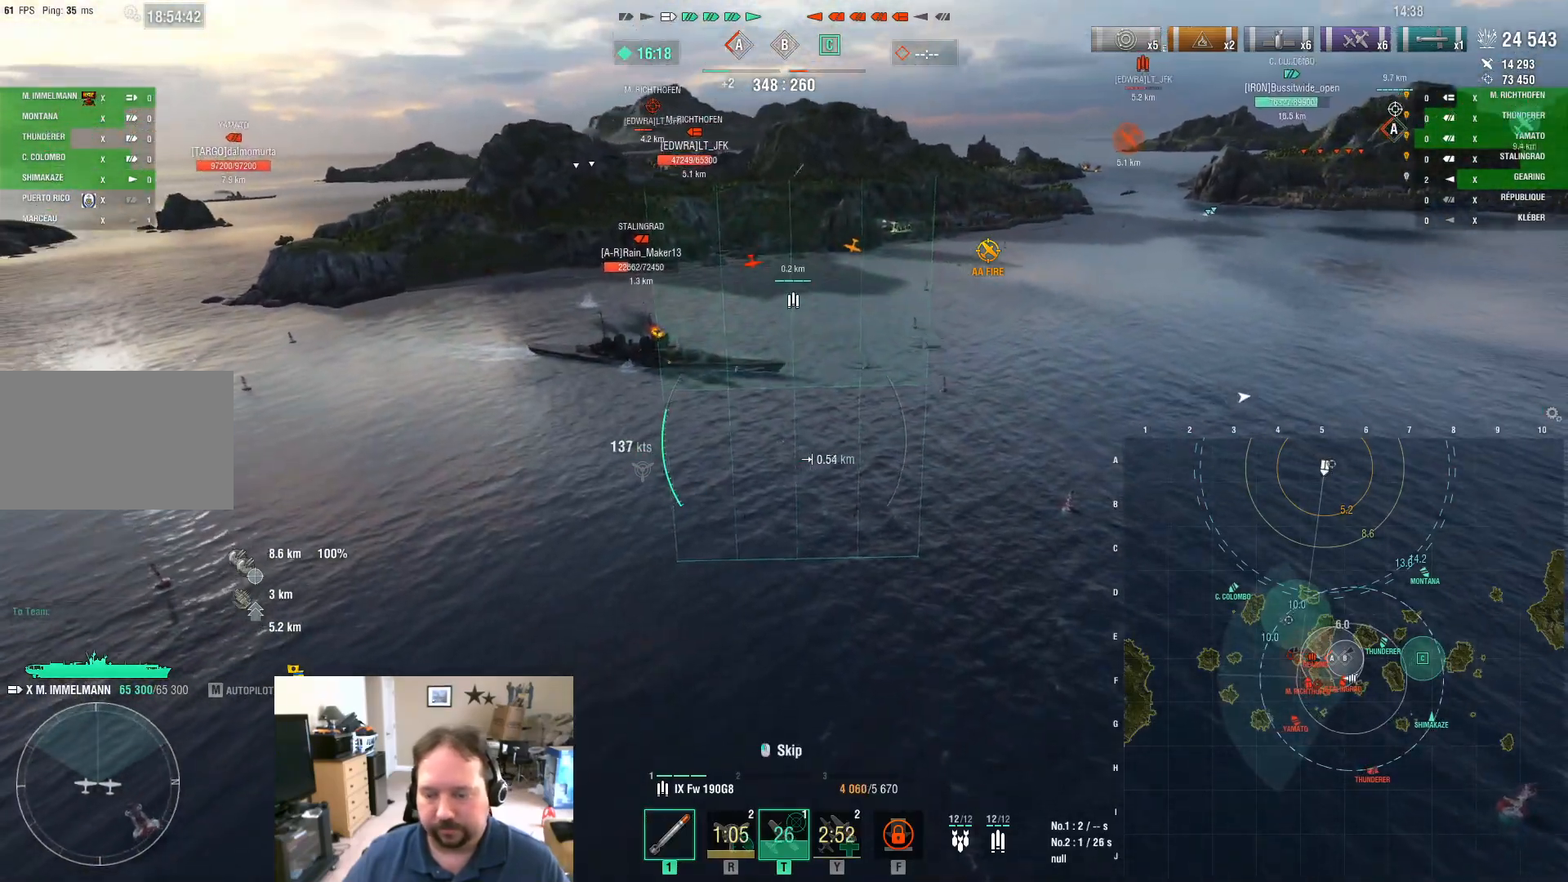
{"keys": [], "mouse": [], "mouse_move": "left", "events": [[101, "w", "down"], [151, "mouse_left", "down"], [284, "d", "up"], [284, "mouse_left", "up"], [334, "w", "up"], [384, "f", "down"], [468, "f", "up"]]}
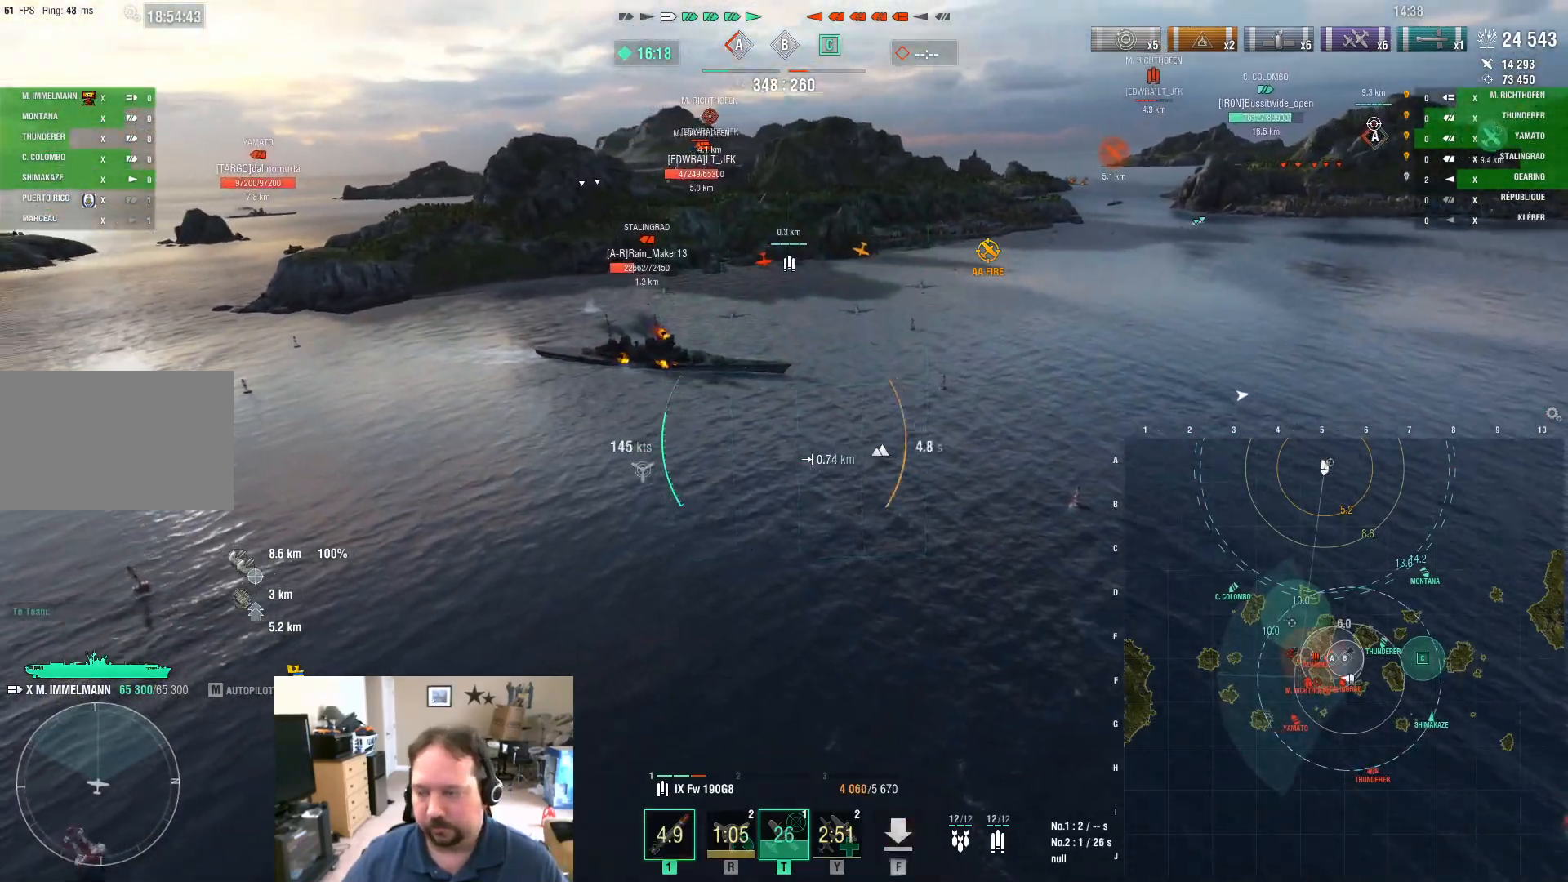
{"keys": ["2"], "mouse": [], "mouse_move": "still", "events": [[17, "f", "down"], [150, "f", "up"], [484, "2", "down"]]}
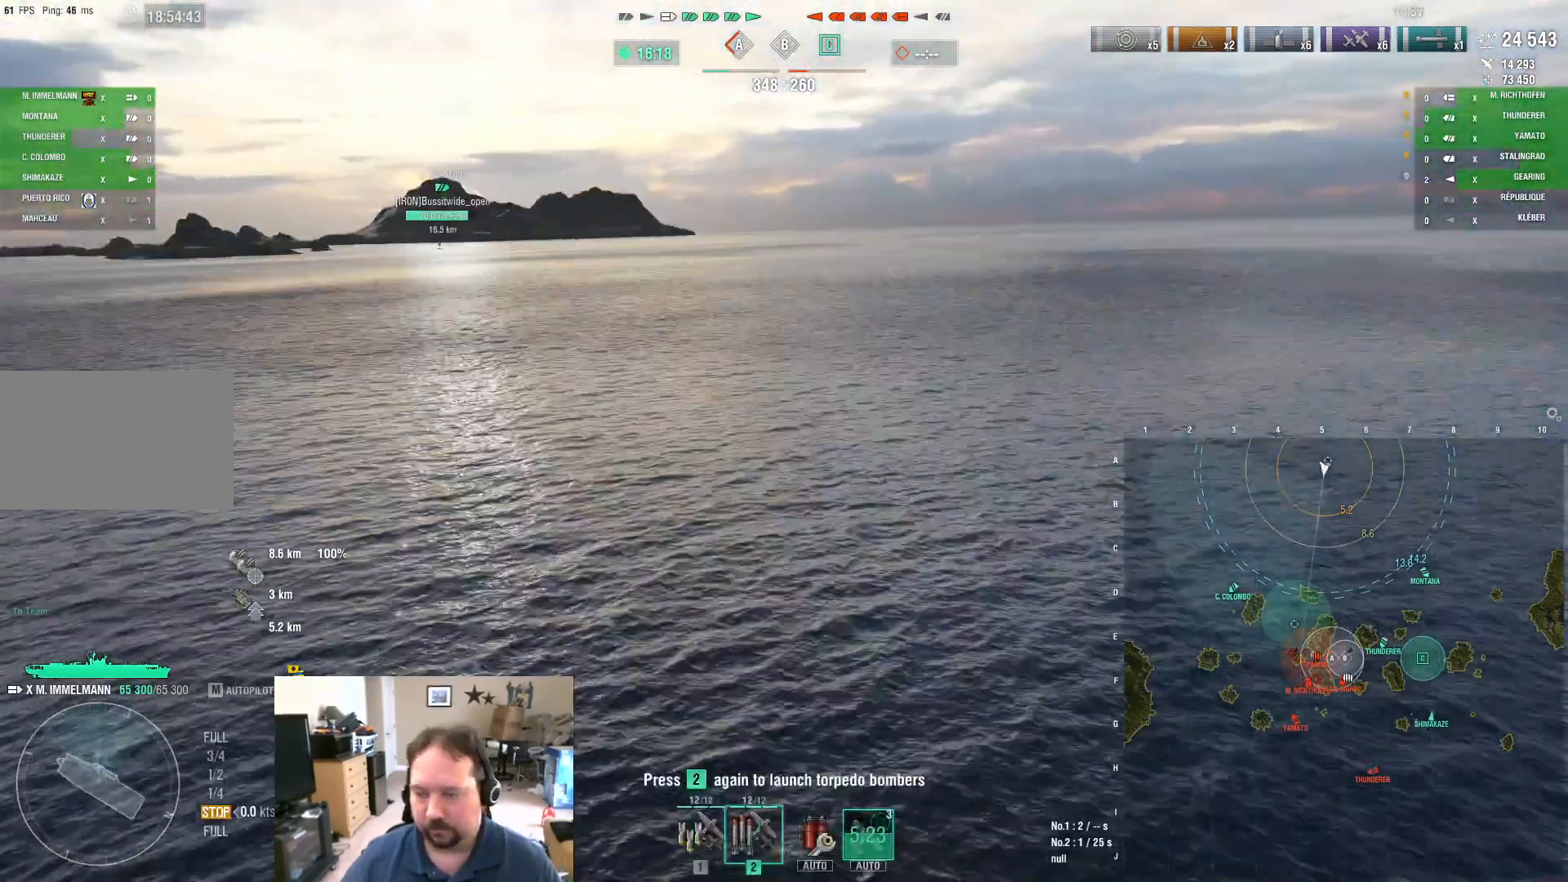
{"keys": [], "mouse": [], "mouse_move": "still", "events": [[34, "2", "up"], [84, "2", "down"], [167, "2", "up"], [217, "2", "down"], [317, "2", "up"], [367, "2", "down"], [451, "2", "up"]]}
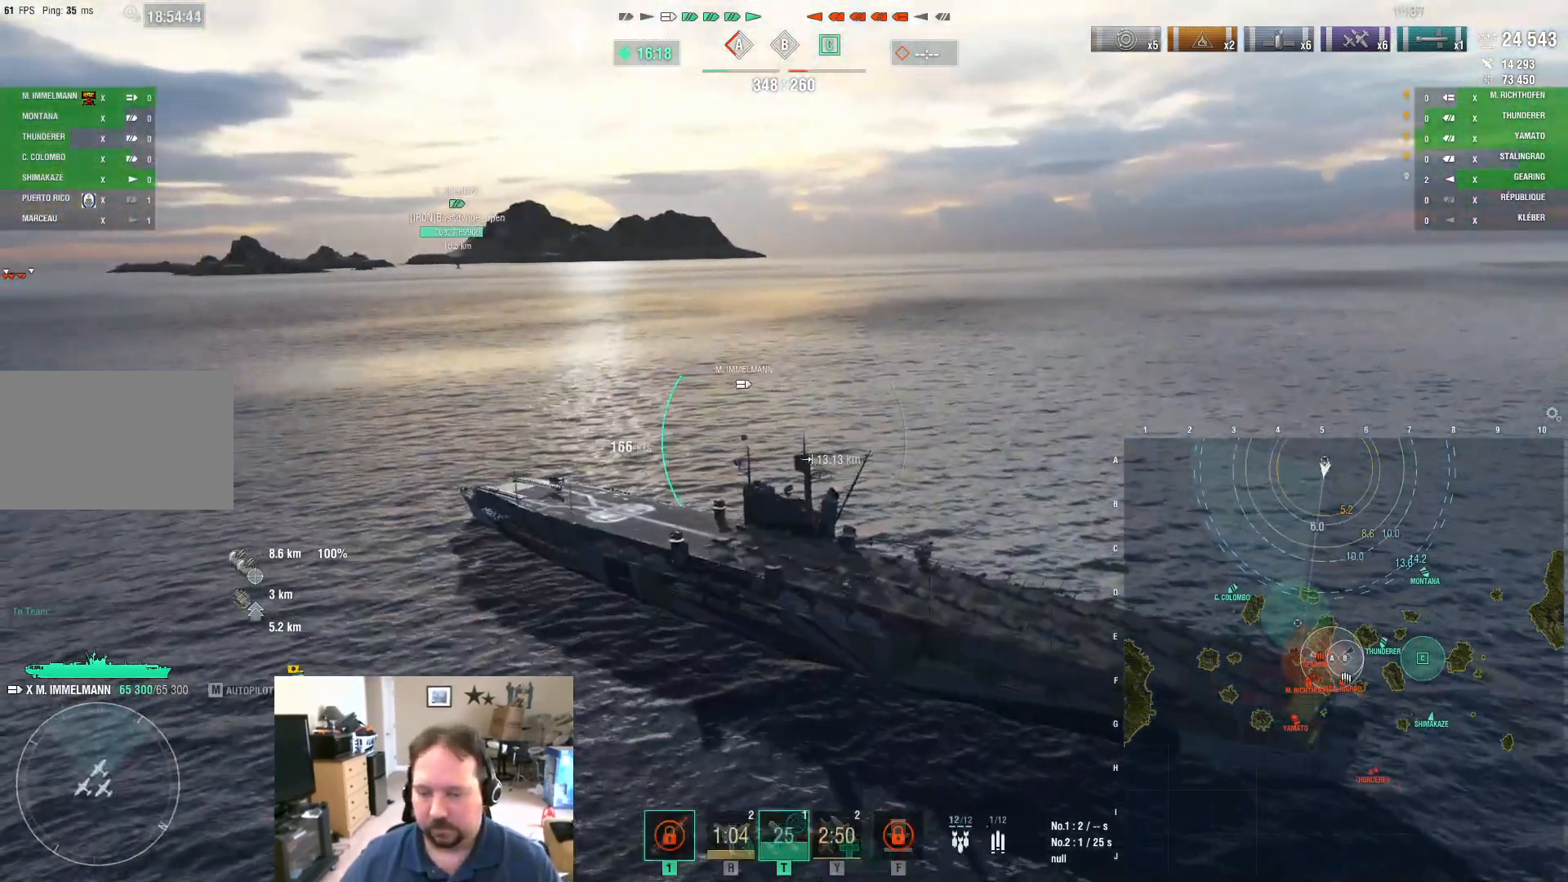
{"keys": ["ctrl"], "mouse": [], "mouse_move": "up", "events": [[50, "ctrl", "down"]]}
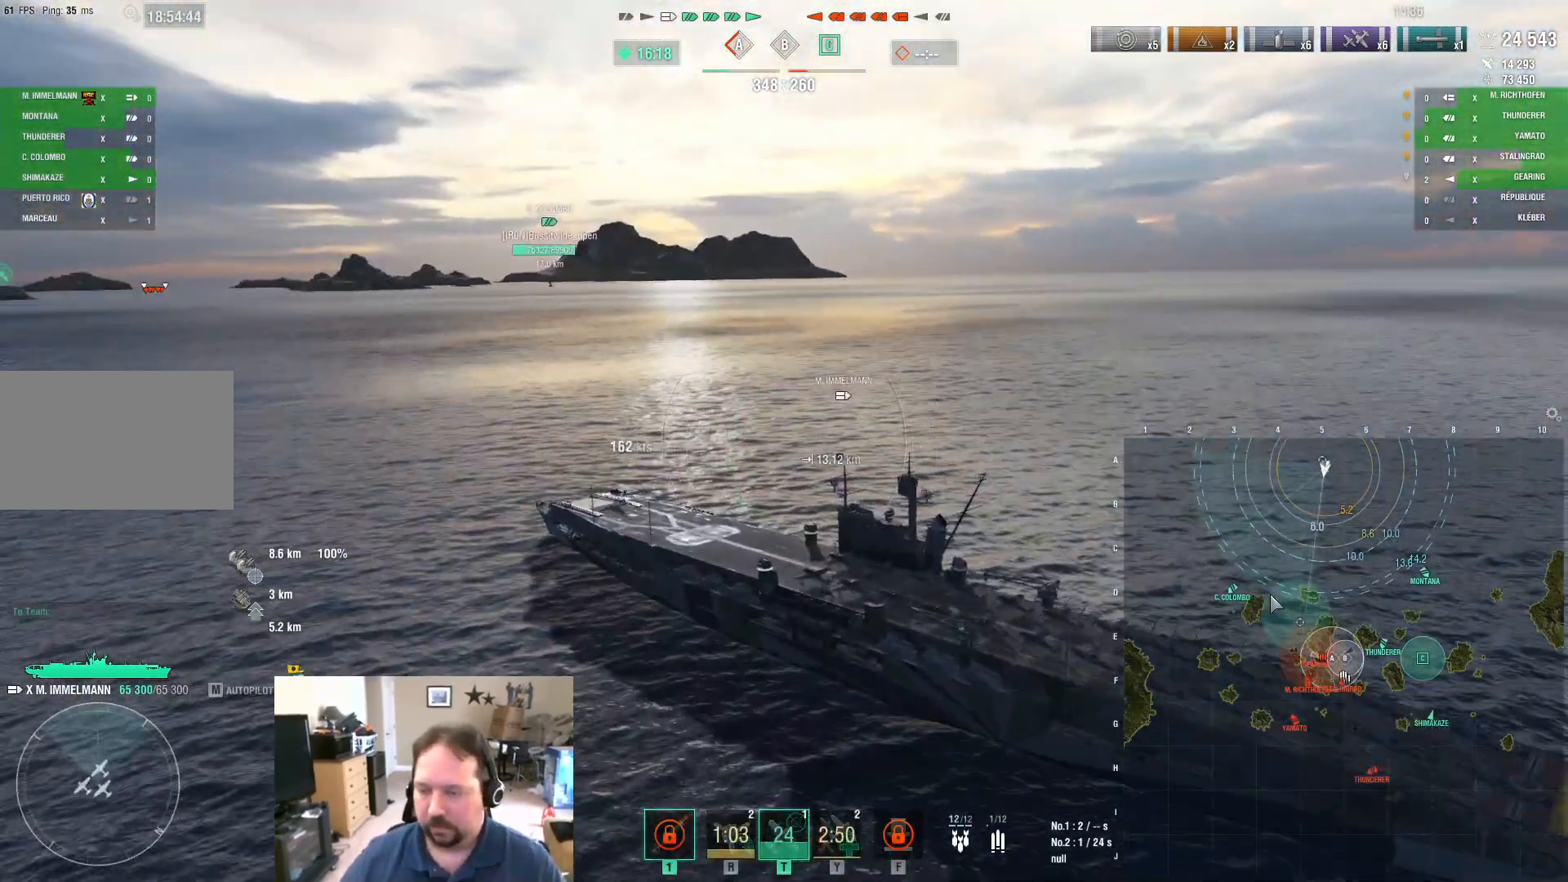
{"keys": ["ctrl"], "mouse": [], "mouse_move": "up-left", "events": []}
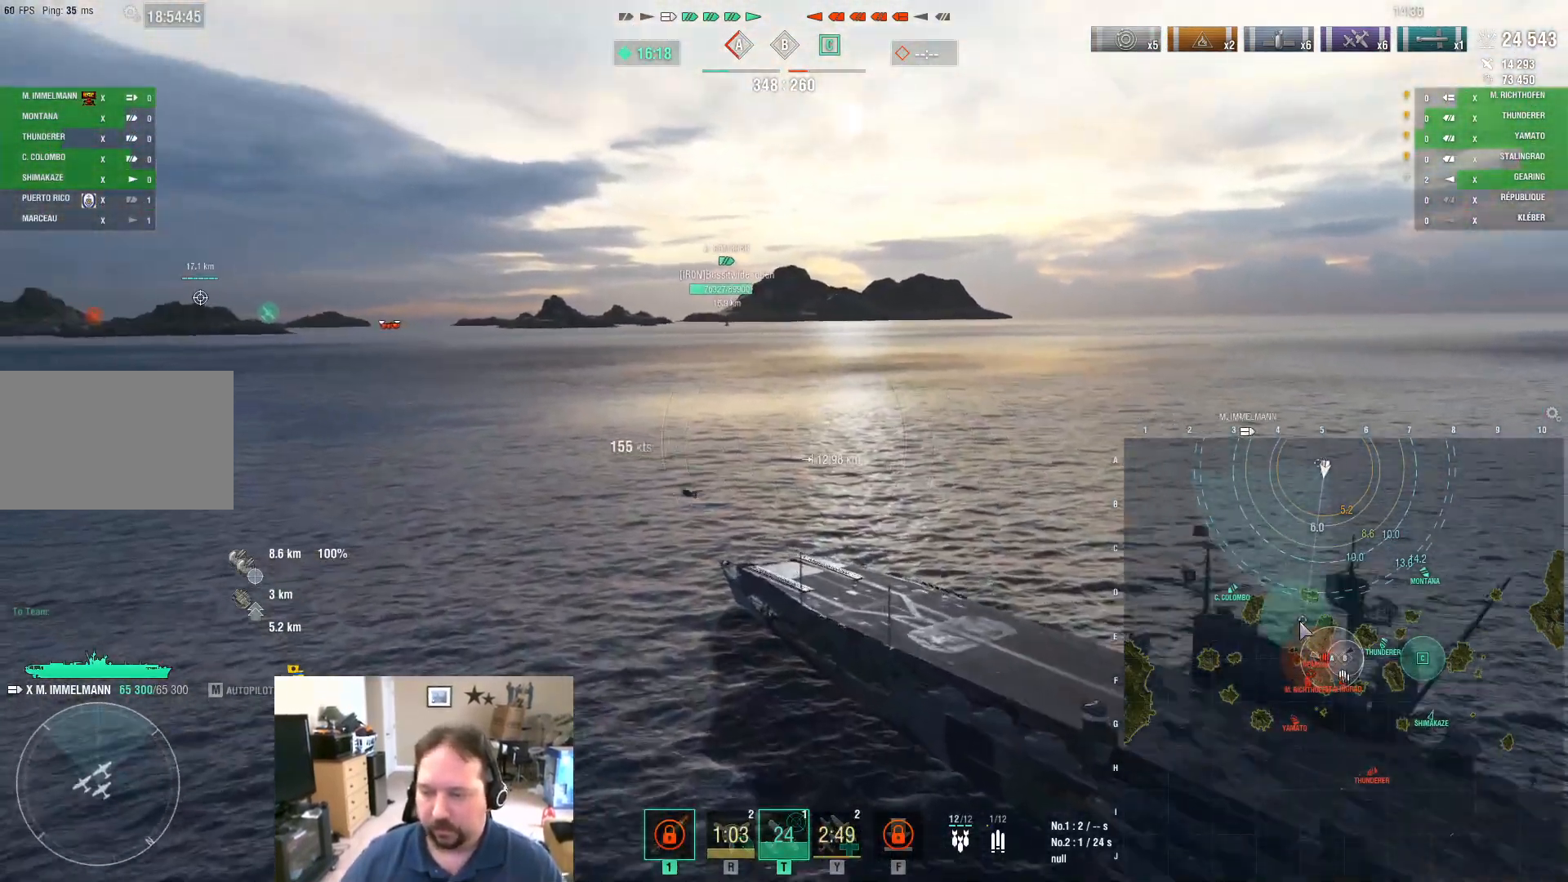
{"keys": [], "mouse": [], "mouse_move": "left", "events": [[267, "ctrl", "up"]]}
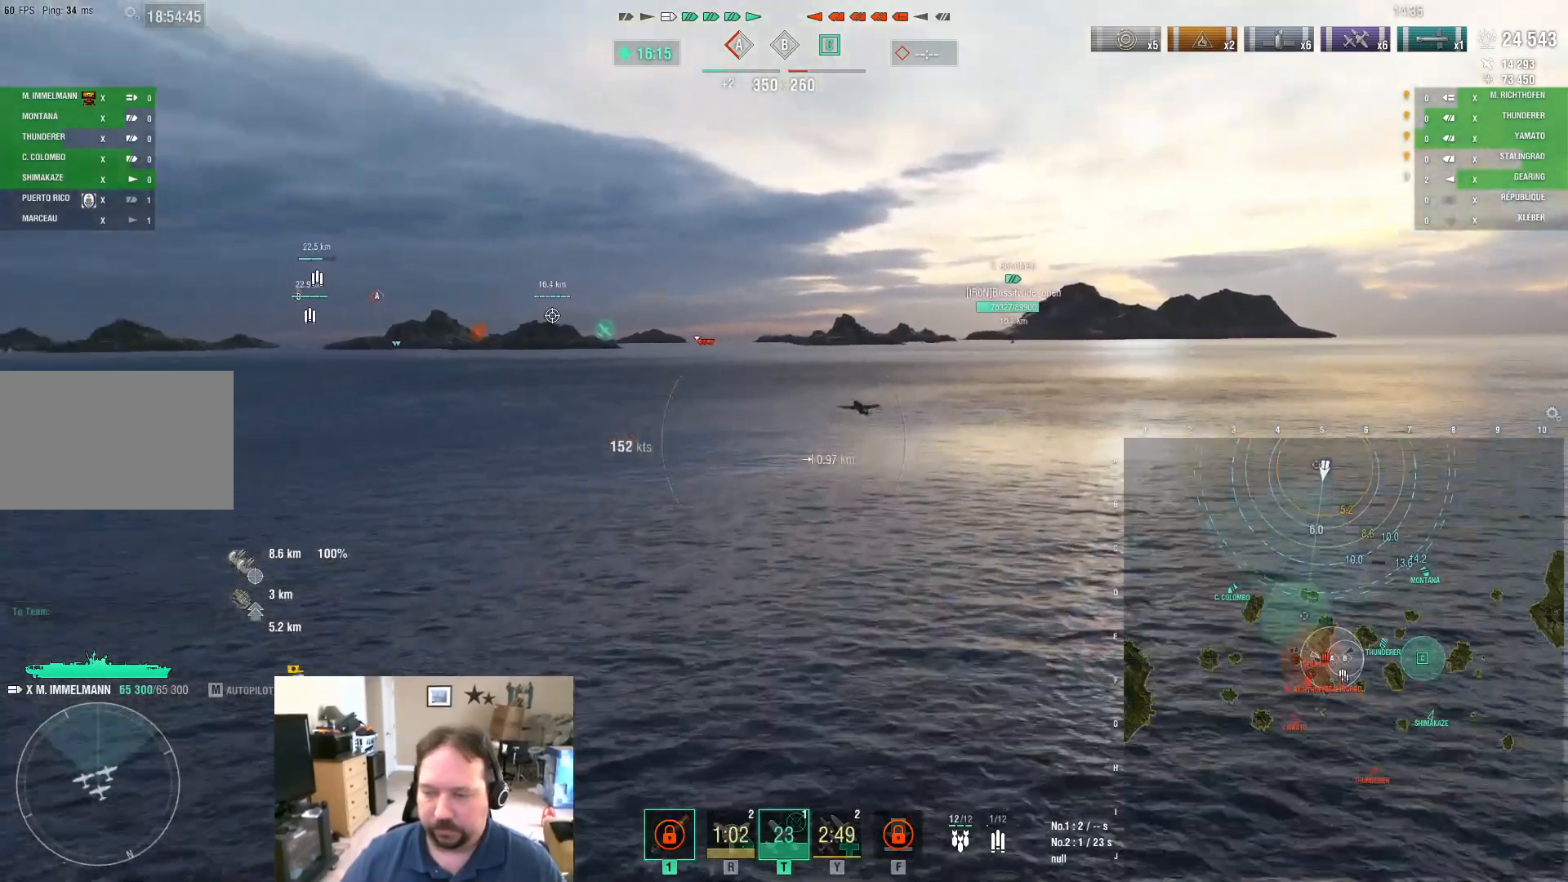
{"keys": ["w"], "mouse": [], "mouse_move": "still", "events": [[184, "w", "down"]]}
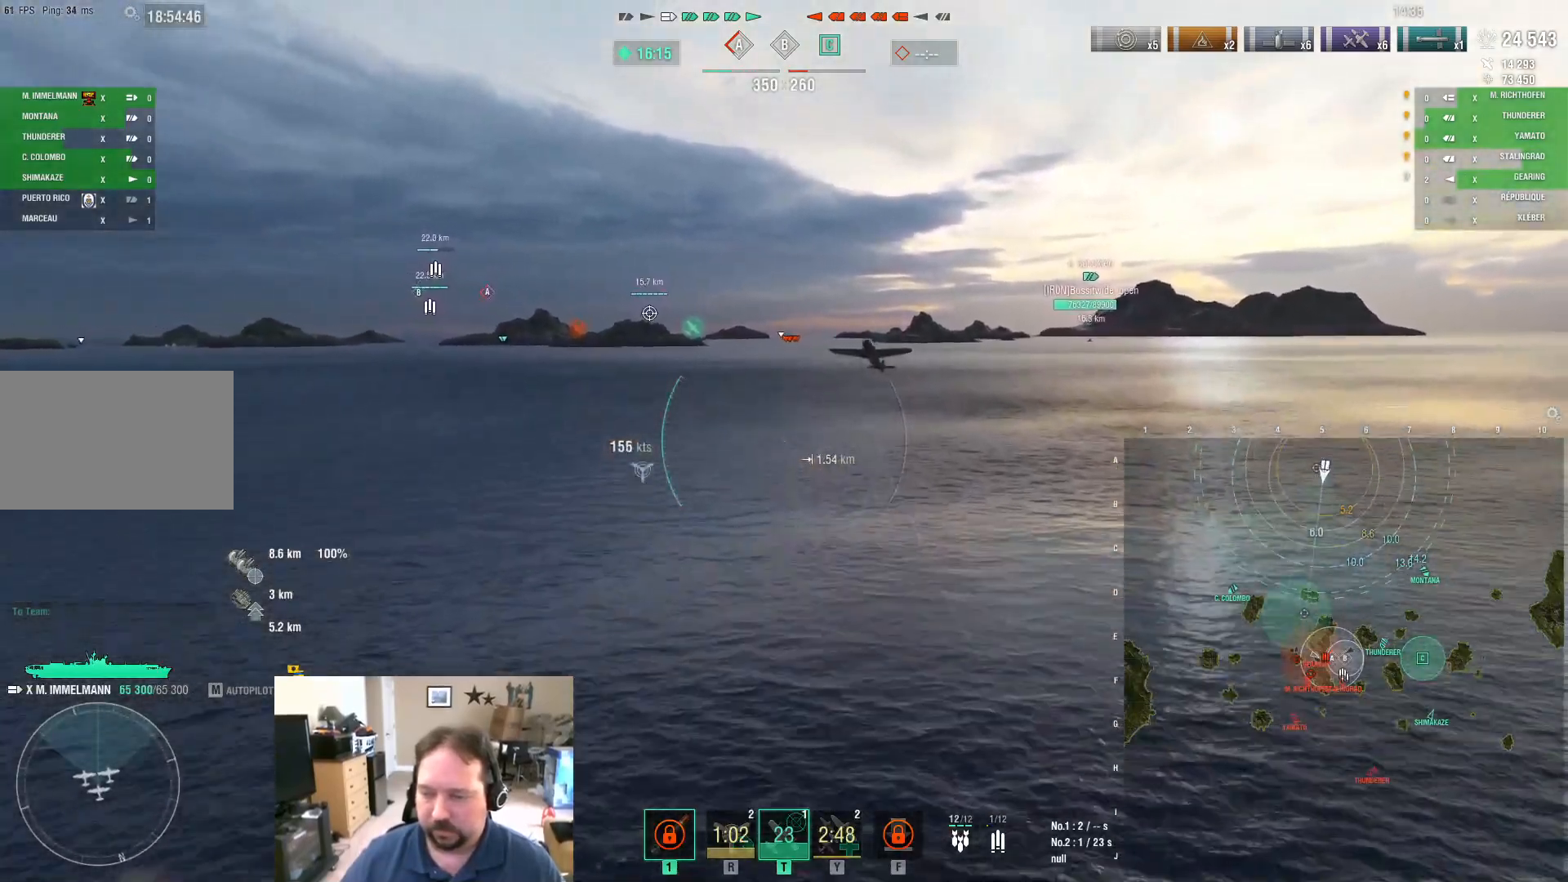
{"keys": ["w"], "mouse": [], "mouse_move": "still", "events": []}
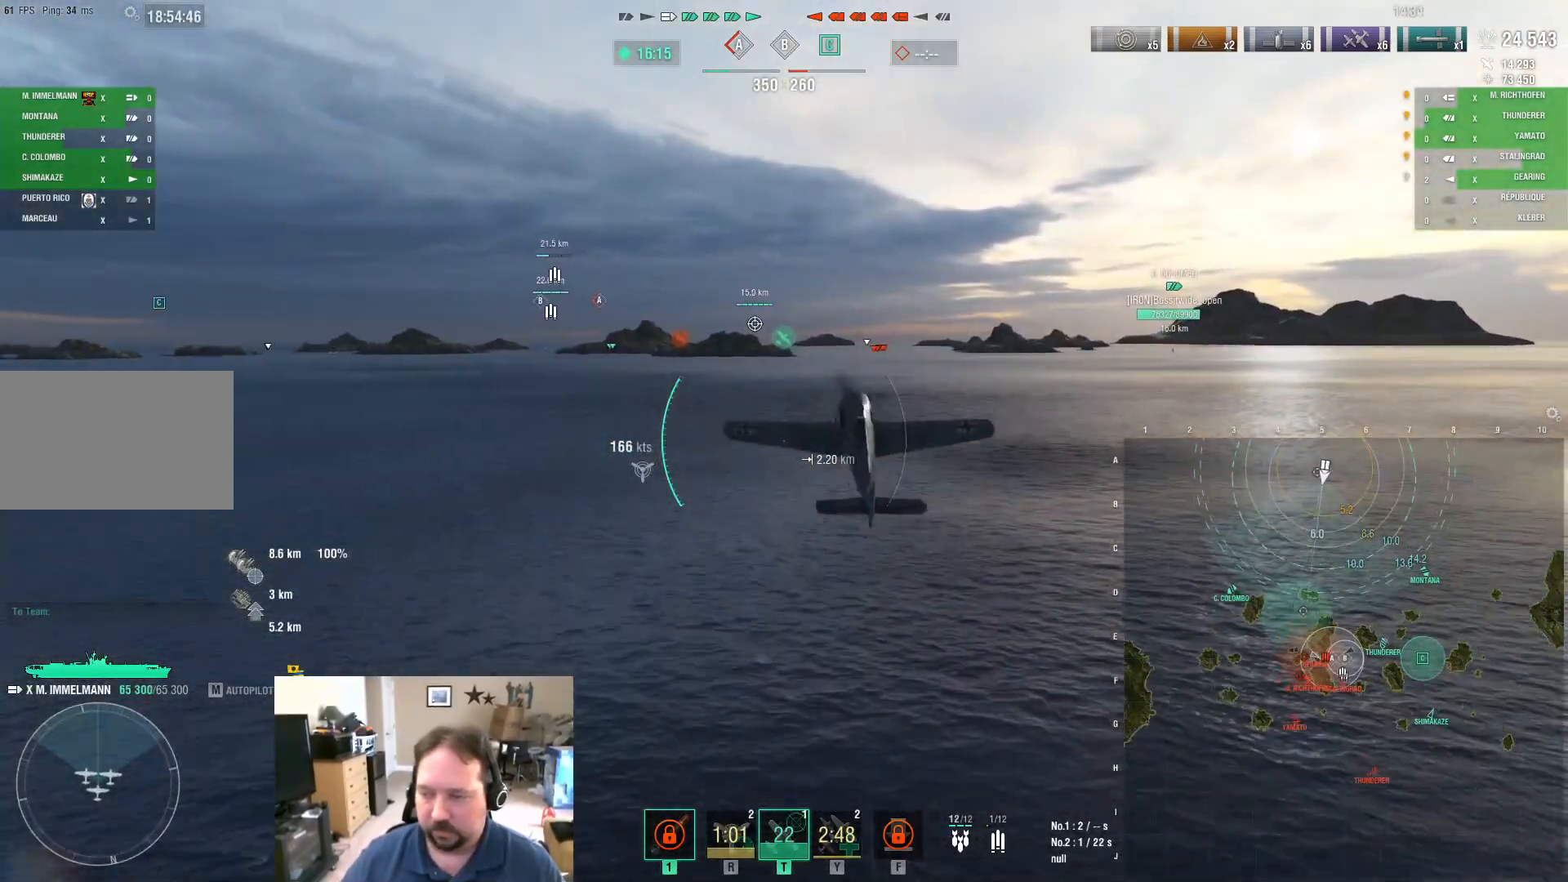
{"keys": ["w"], "mouse": [], "mouse_move": "still", "events": []}
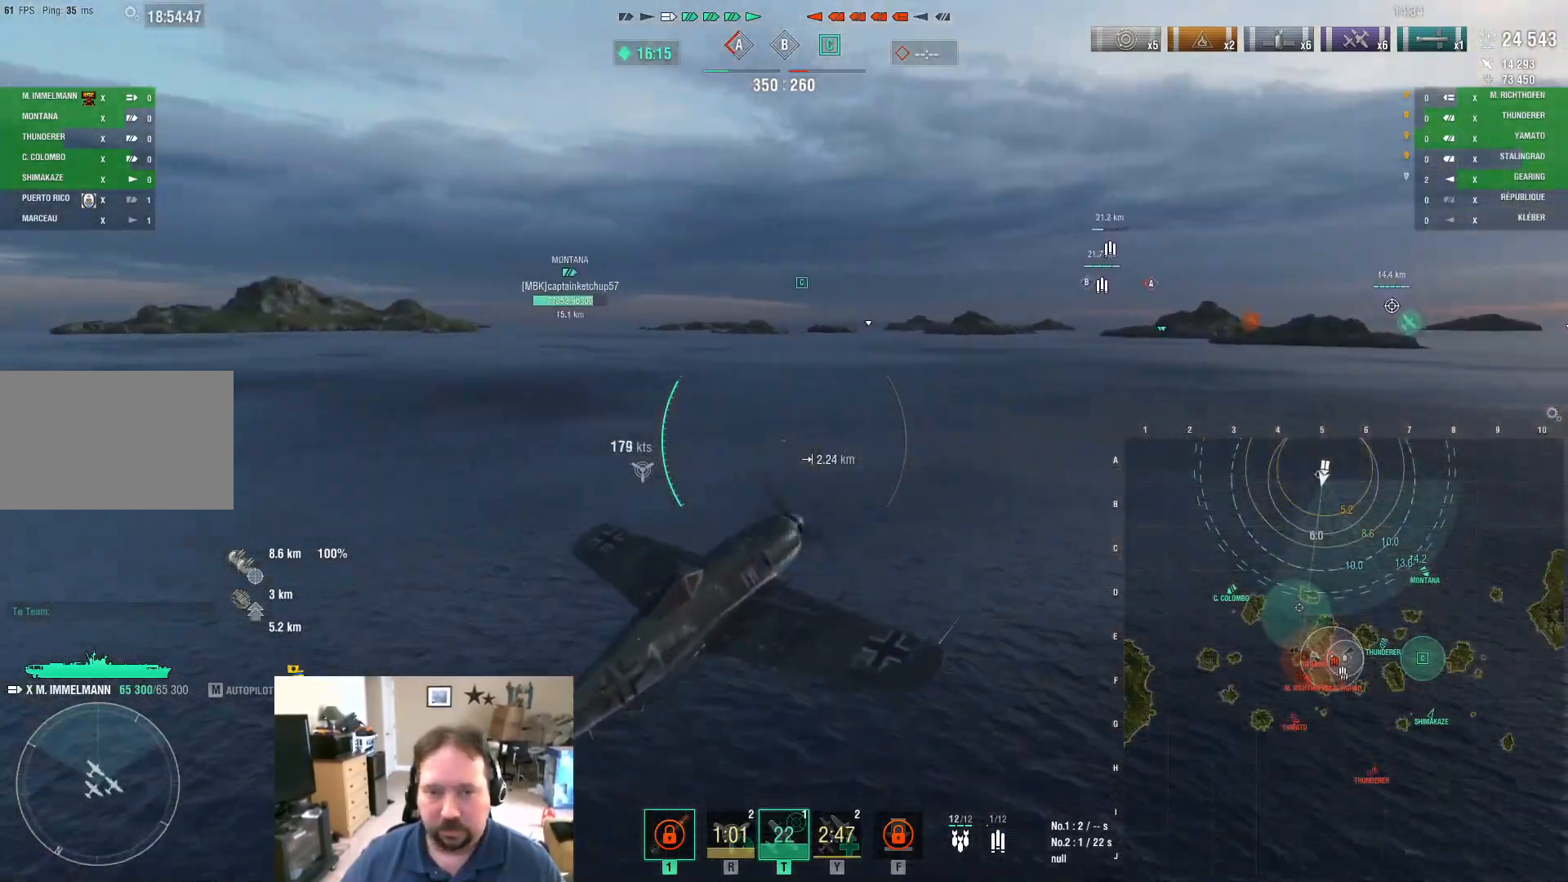
{"keys": ["w"], "mouse": [], "mouse_move": "up-left", "events": []}
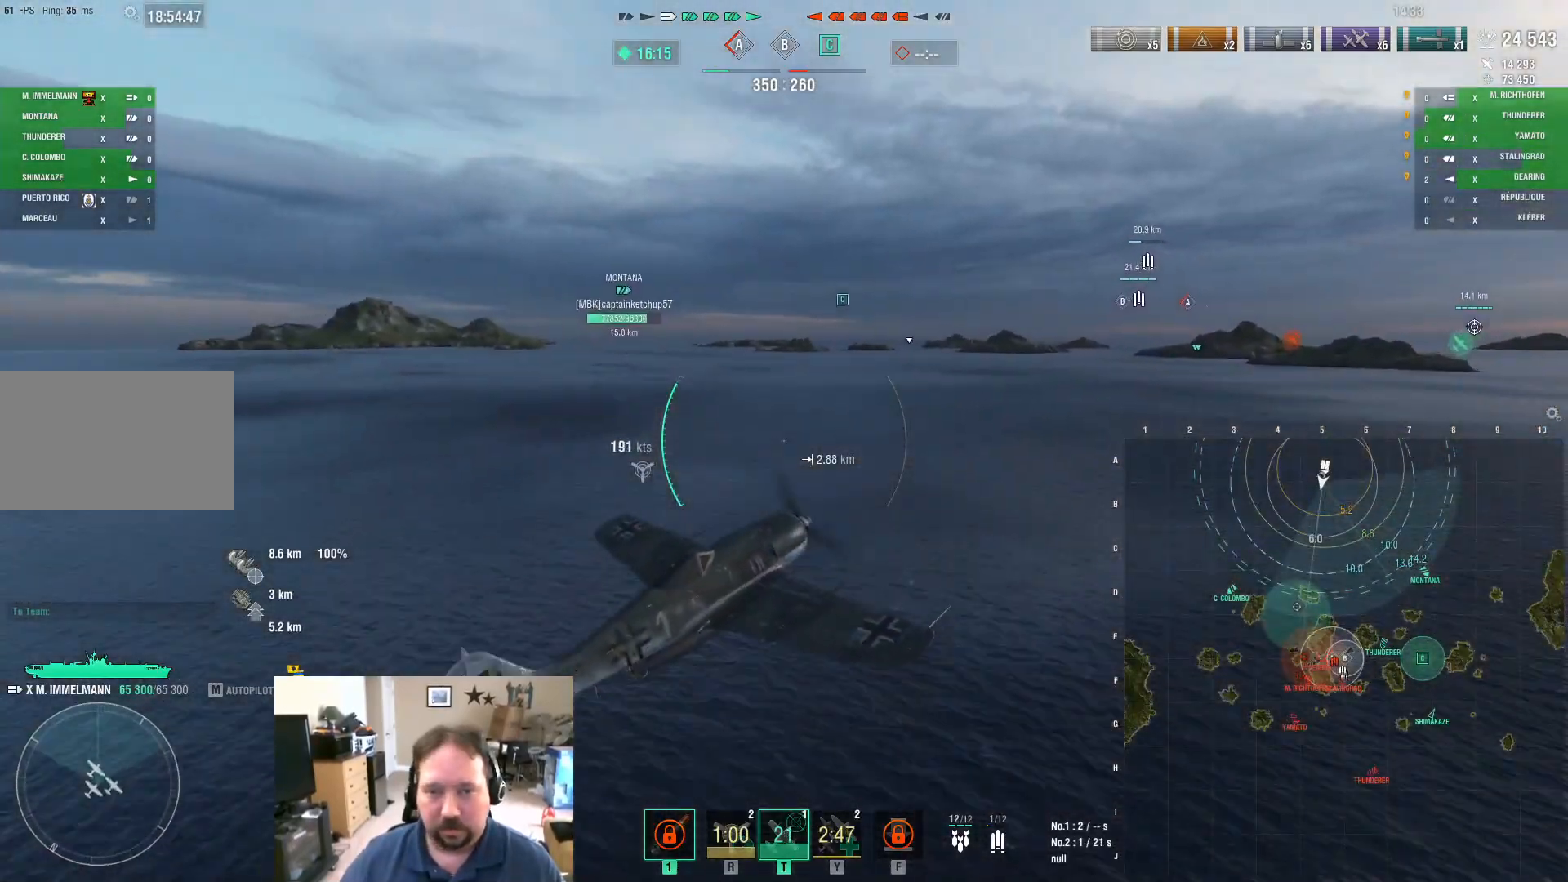
{"keys": ["w"], "mouse": [], "mouse_move": "up-left", "events": []}
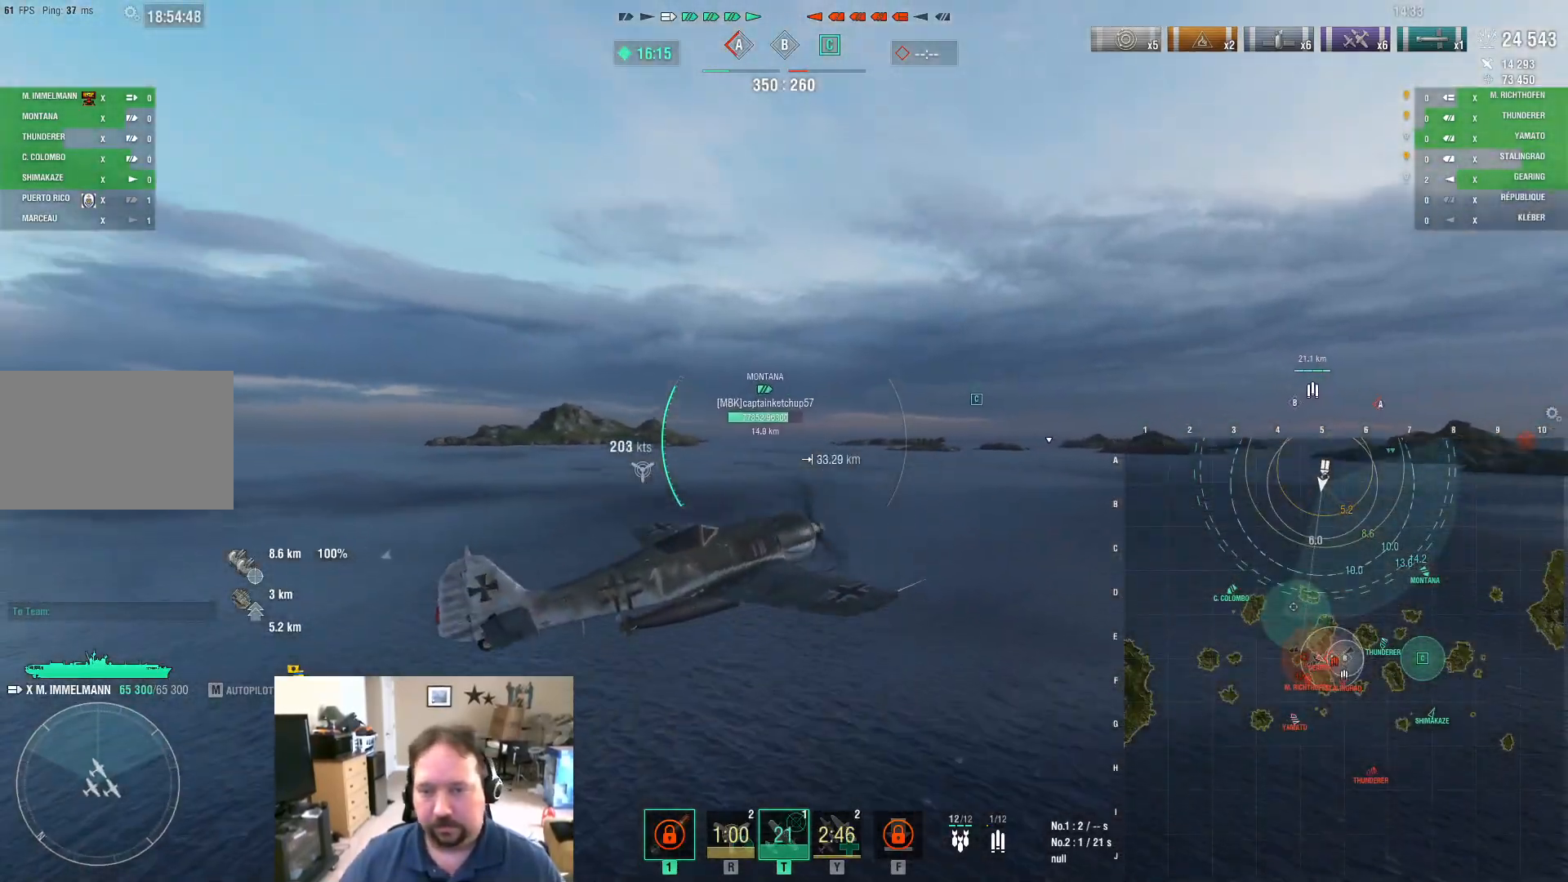
{"keys": ["w"], "mouse": [], "mouse_move": "still", "events": []}
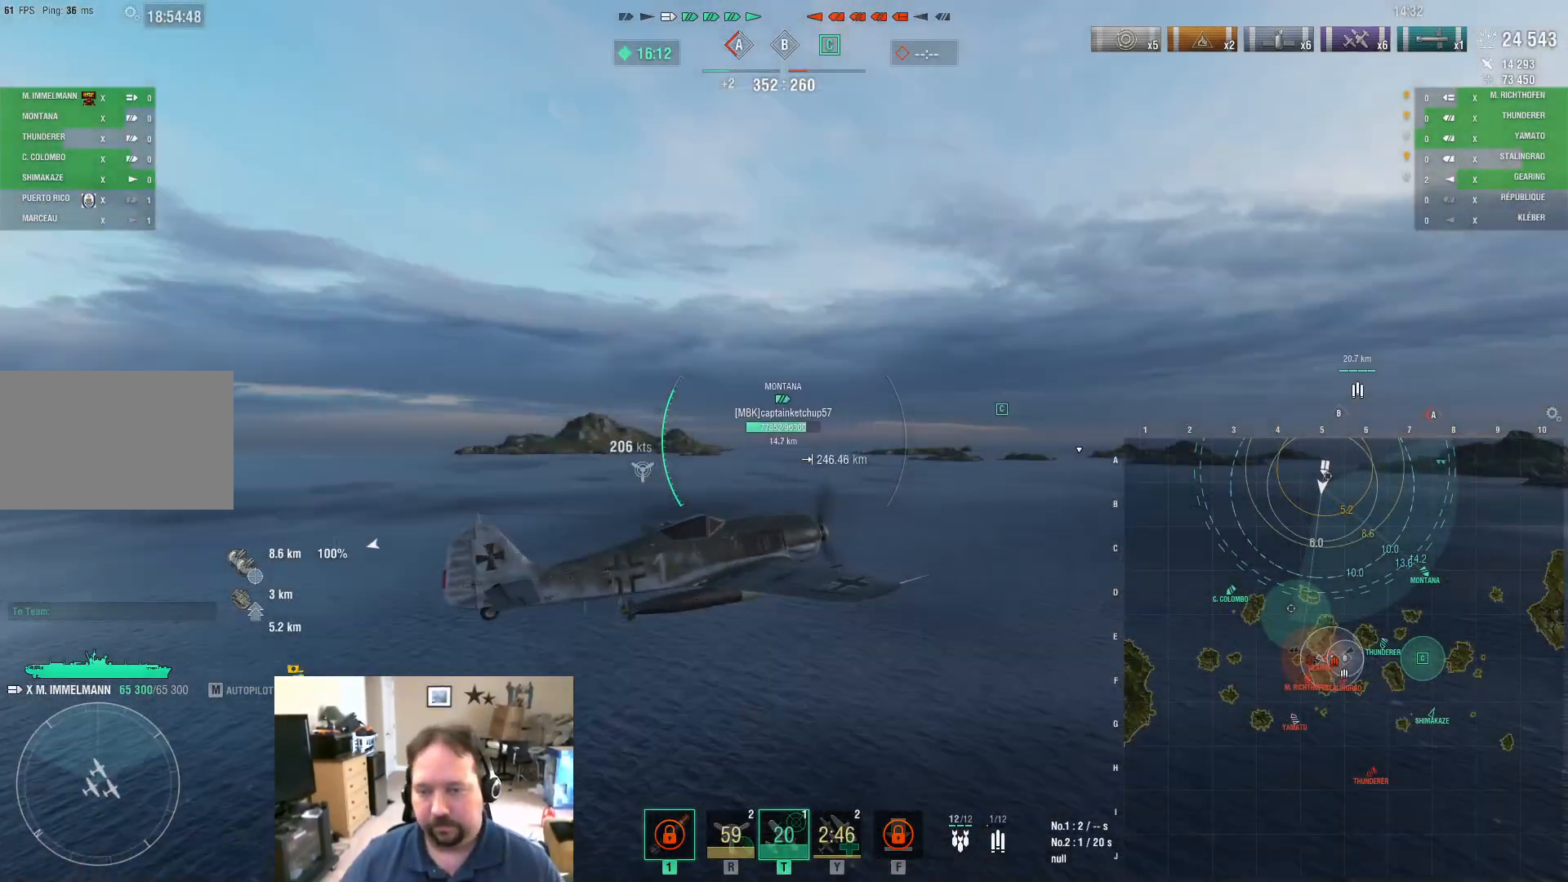
{"keys": ["d", "w"], "mouse": [], "mouse_move": "right", "events": [[151, "d", "down"]]}
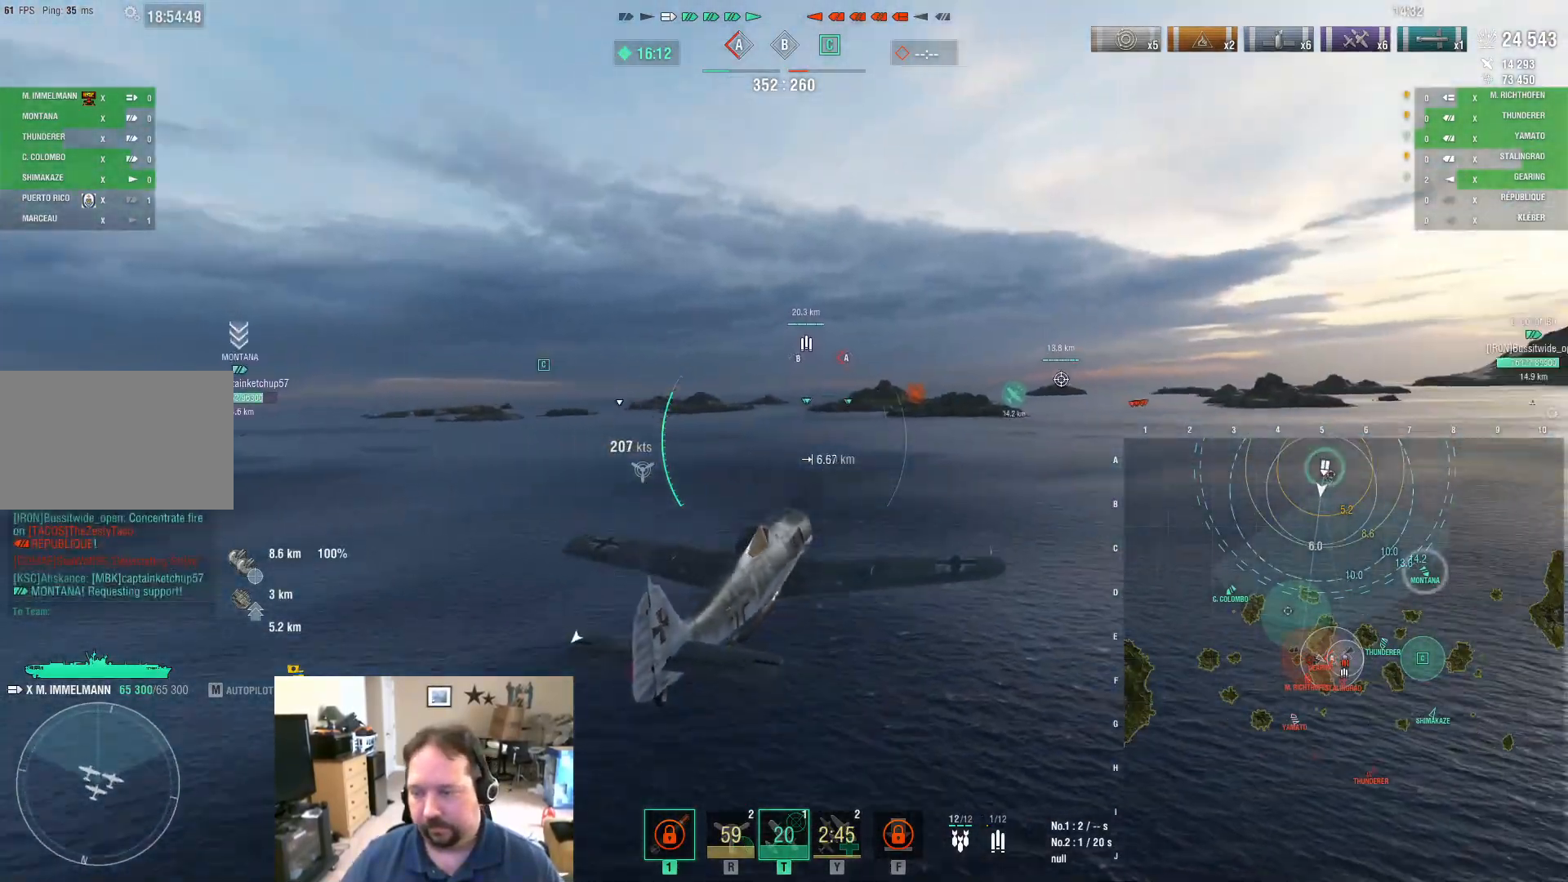
{"keys": ["w"], "mouse": [], "mouse_move": "still", "events": [[133, "d", "up"]]}
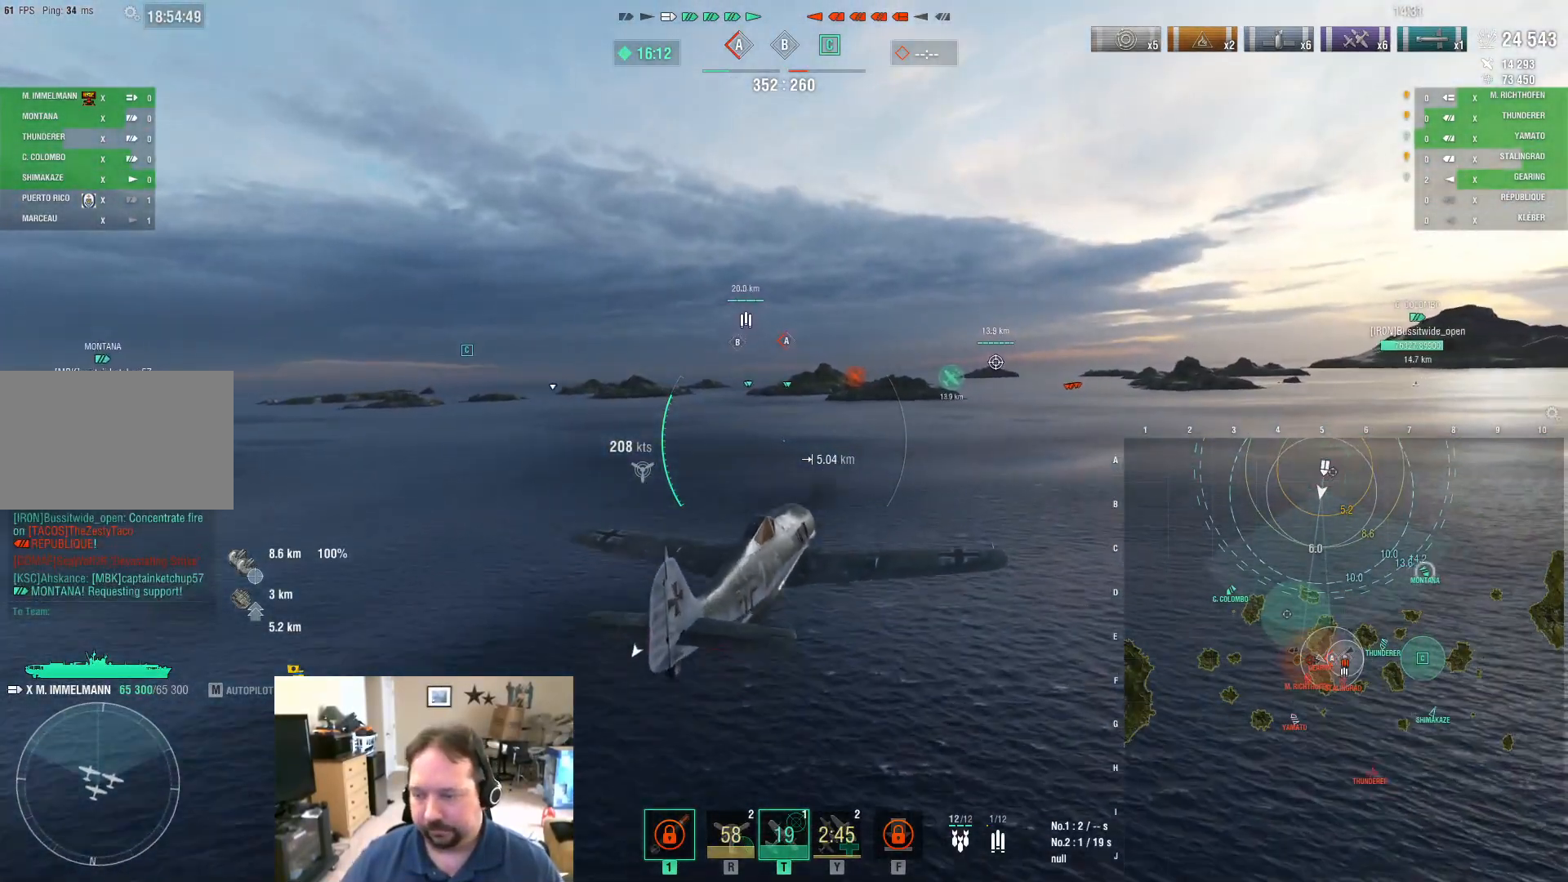
{"keys": ["w"], "mouse": [], "mouse_move": "still", "events": []}
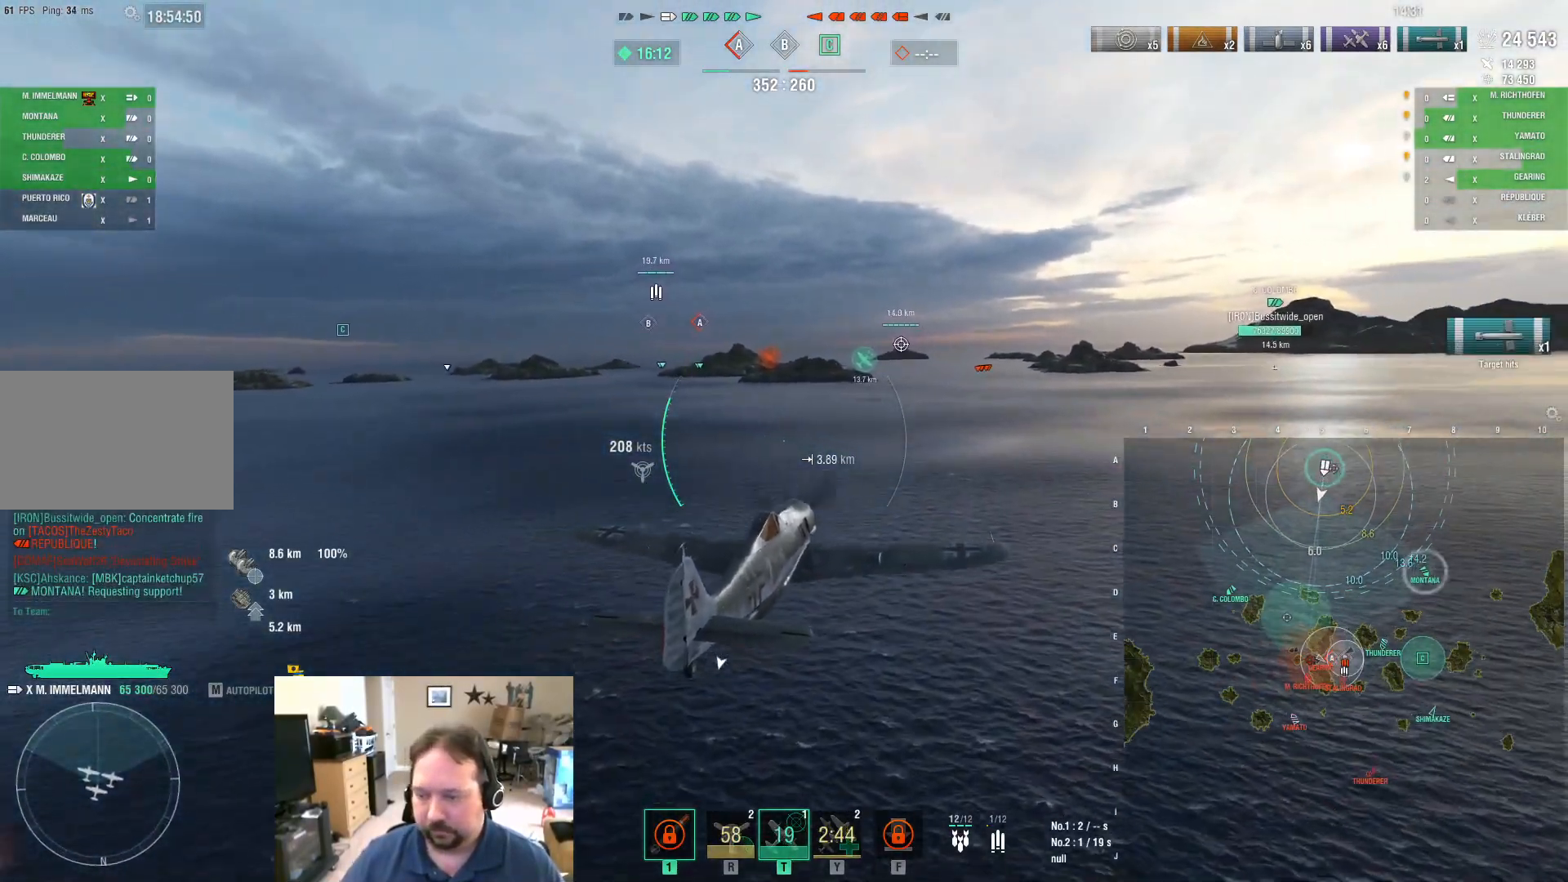
{"keys": ["w"], "mouse": [], "mouse_move": "still", "events": []}
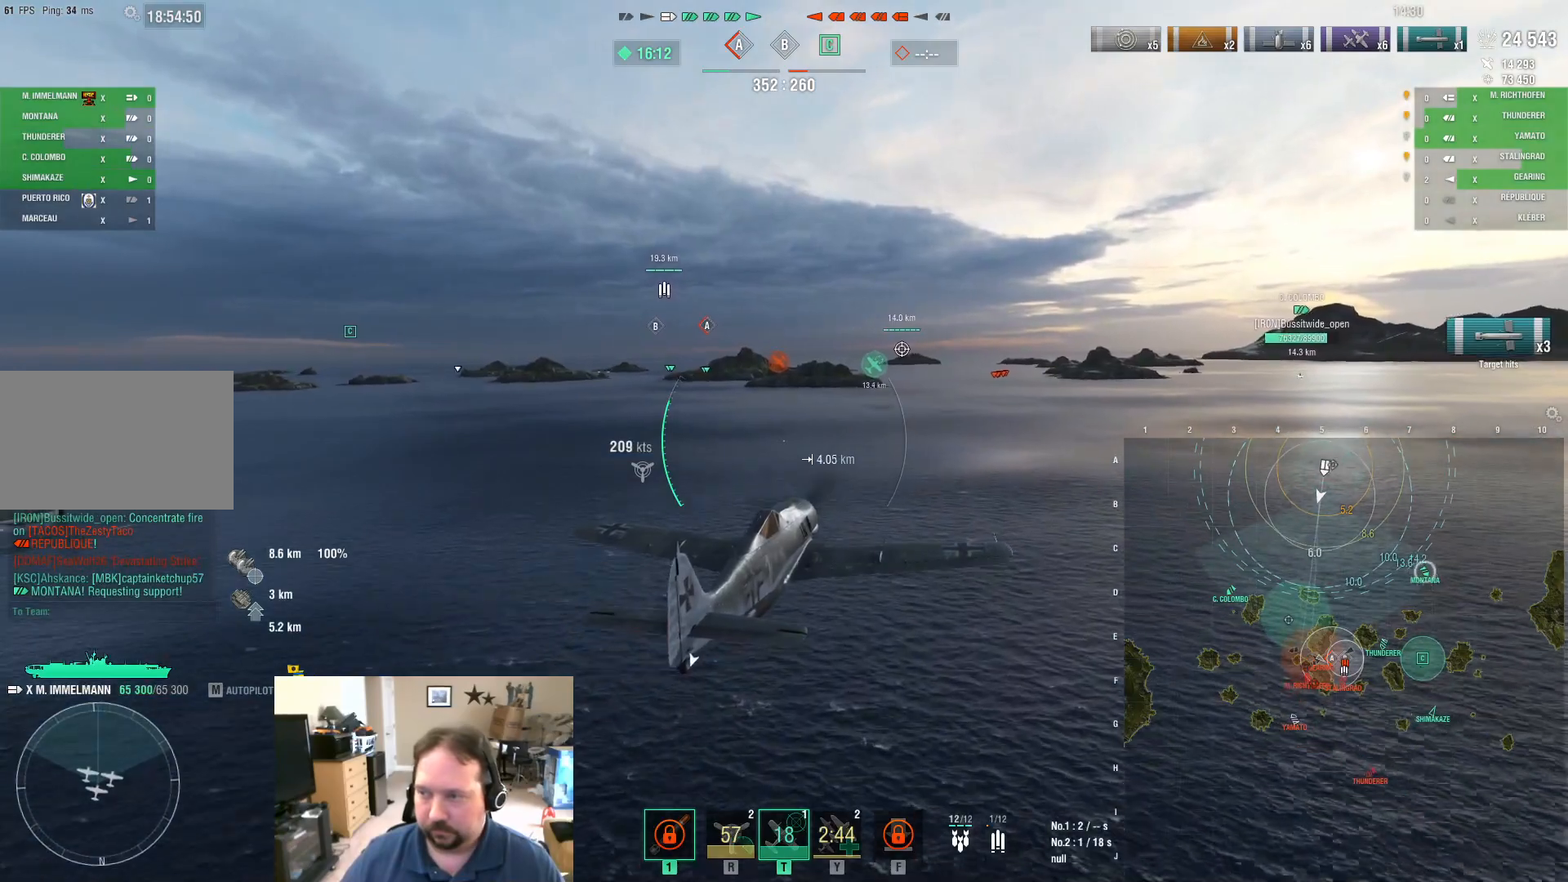
{"keys": ["w"], "mouse": [], "mouse_move": "still", "events": []}
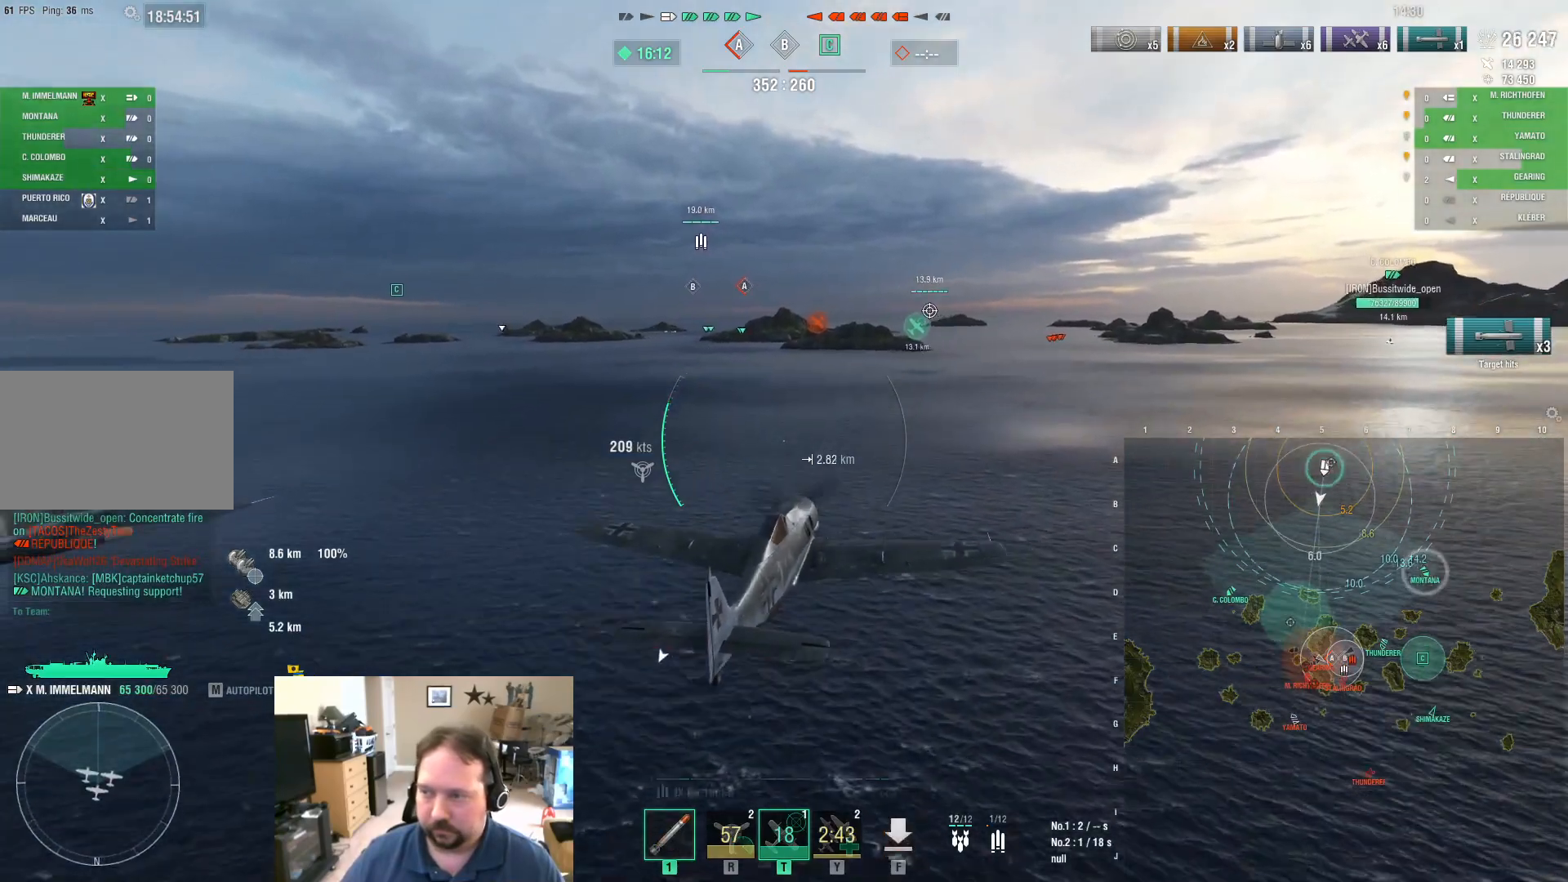
{"keys": ["w"], "mouse": [], "mouse_move": "still", "events": []}